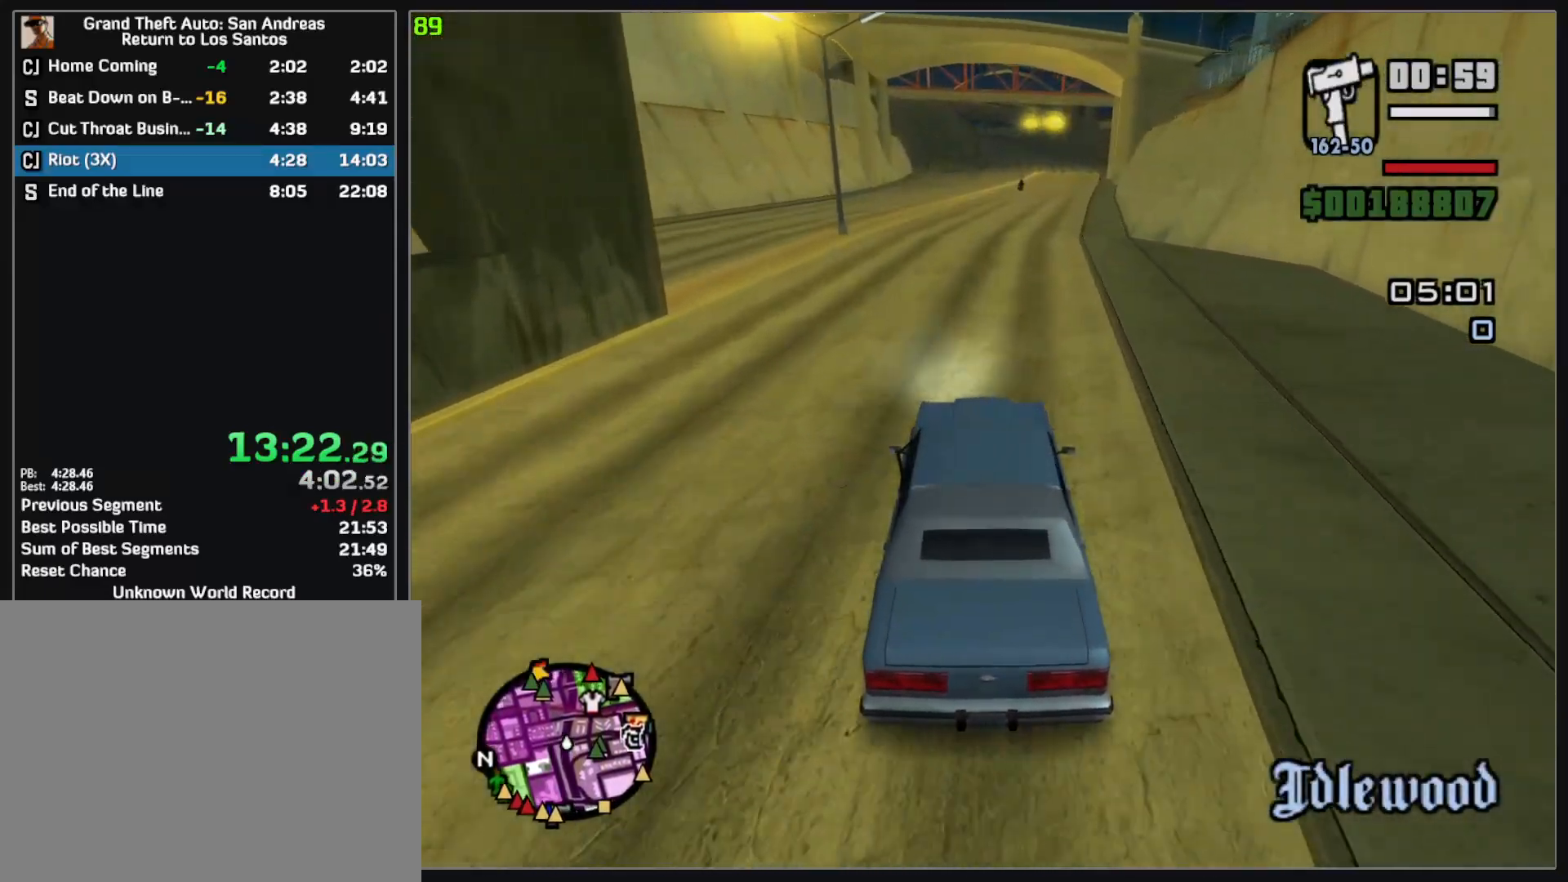
Gameplay with keyboard and mouse; each line is a JSON object with the keys and mouse buttons held at the frame after it. "events" lists presses ("down") and releases ("up") of "w", "mouse_left", "mouse_wheel" and "mouse_right" between this image and that frame as [ms after this image, input, new state], when the widget could be followed in between. "mouse_left", "mouse_wheel", "mouse_right" = the "left", "wheel", "right" buttons of the "mouse" list. No other keys are recorded. "wheel" means that the mouse wheel is clicked or scrolled. Mouse movement is not recorded.
{"keys": ["w"], "mouse": [], "events": []}
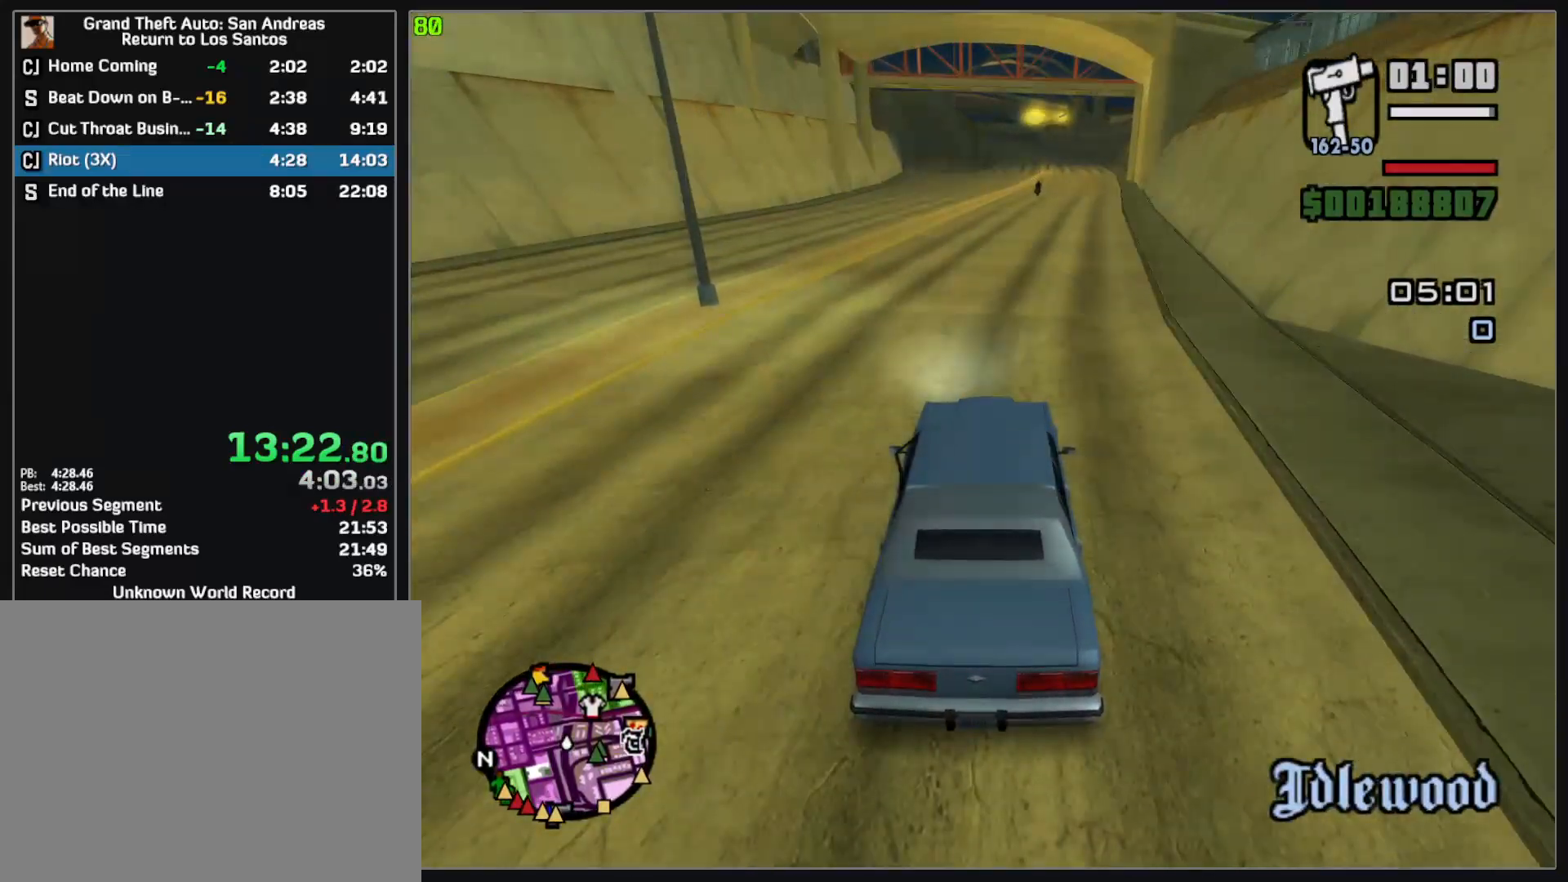
{"keys": ["w"], "mouse": [], "events": []}
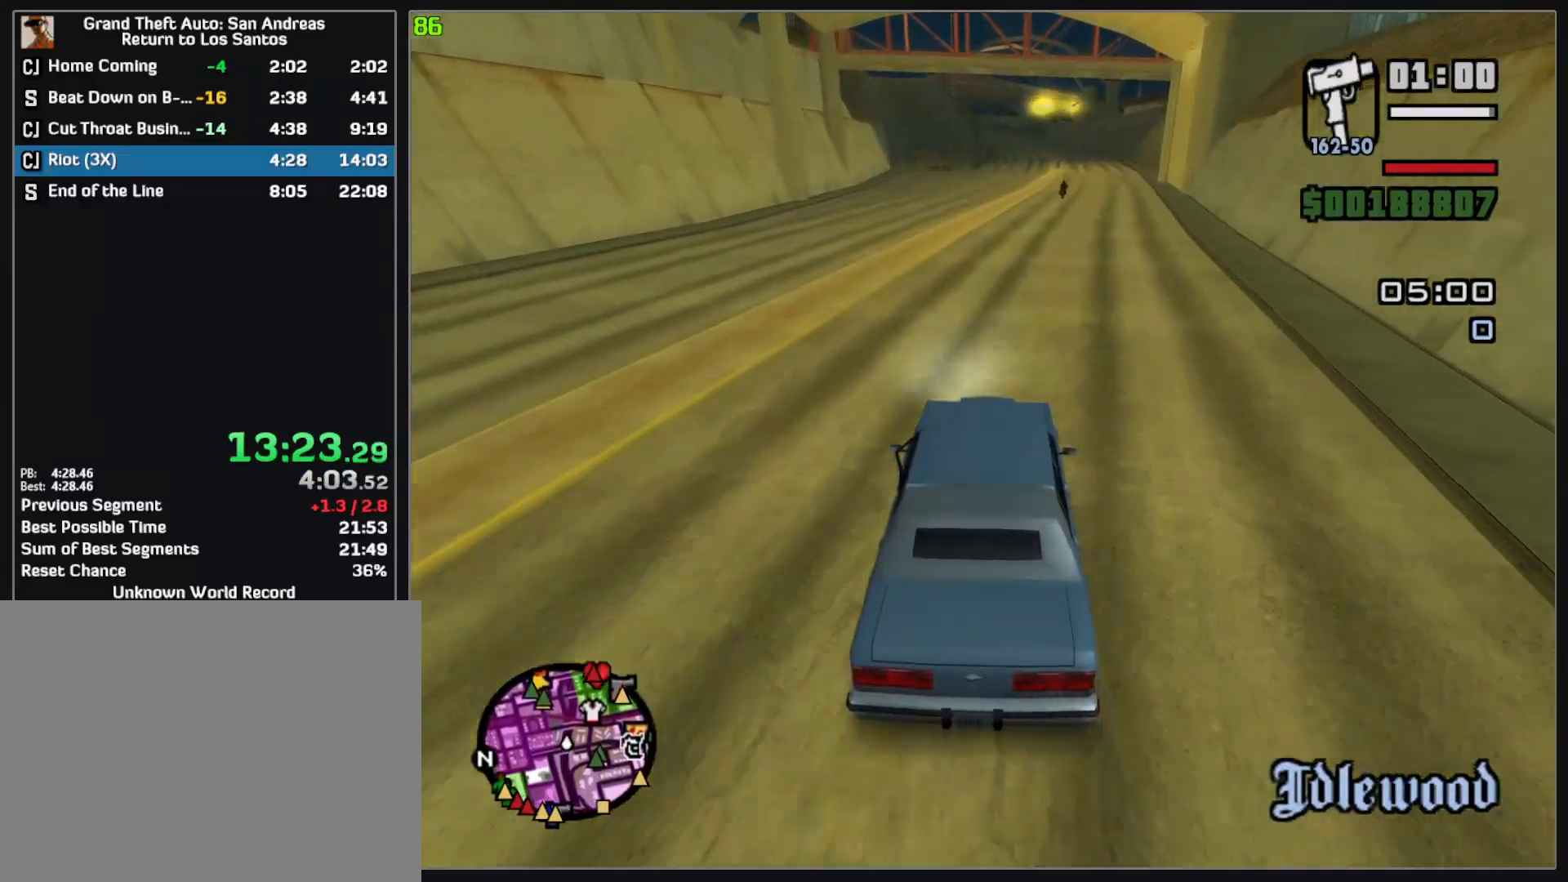
{"keys": ["w"], "mouse": [], "events": []}
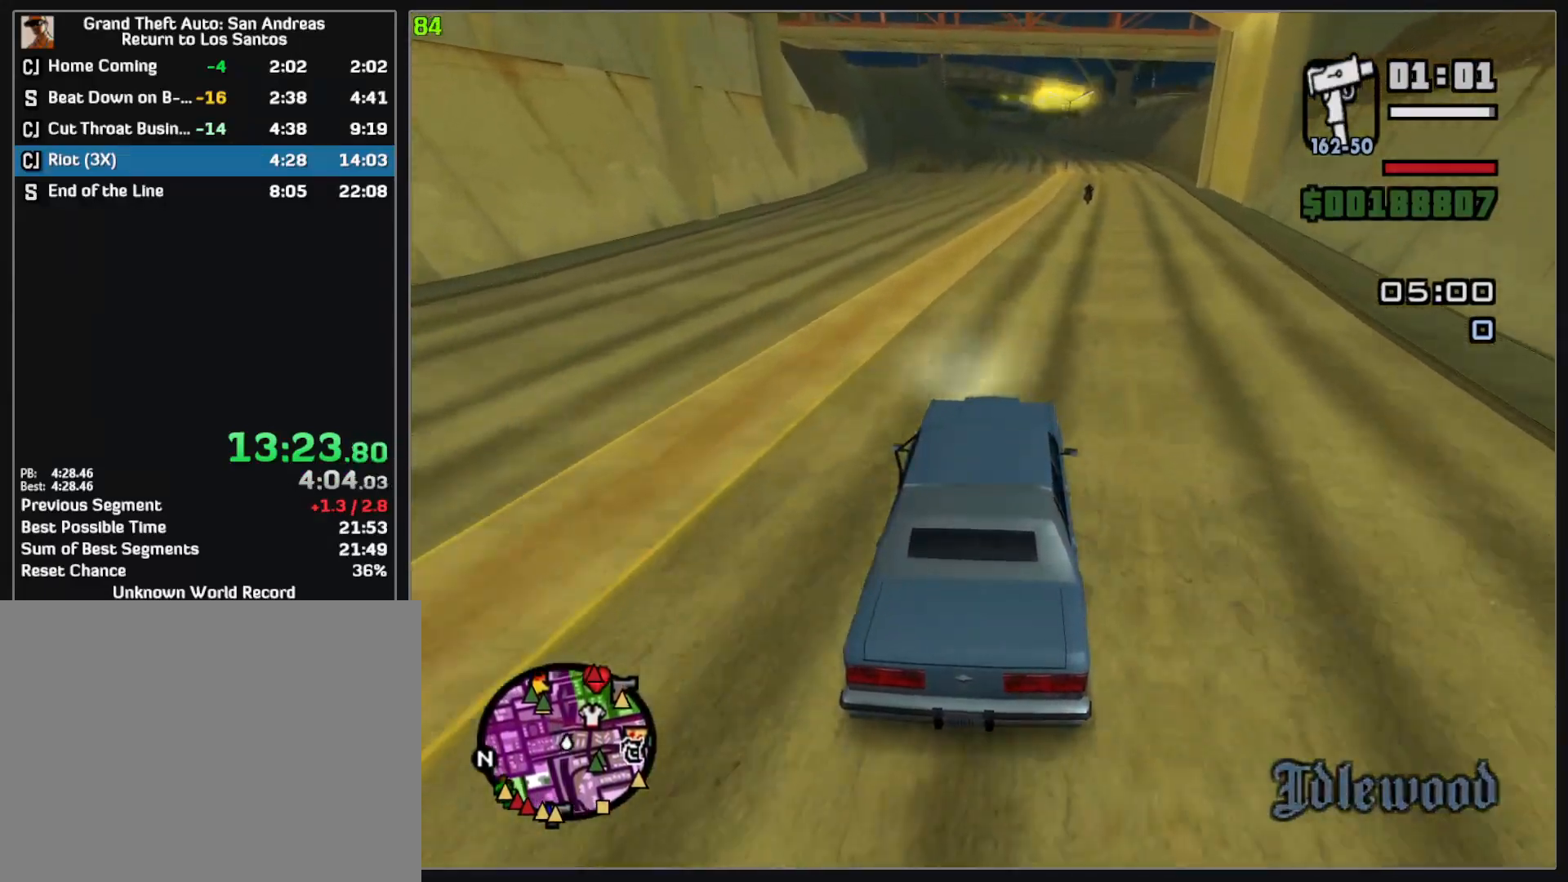
{"keys": ["w"], "mouse": [], "events": []}
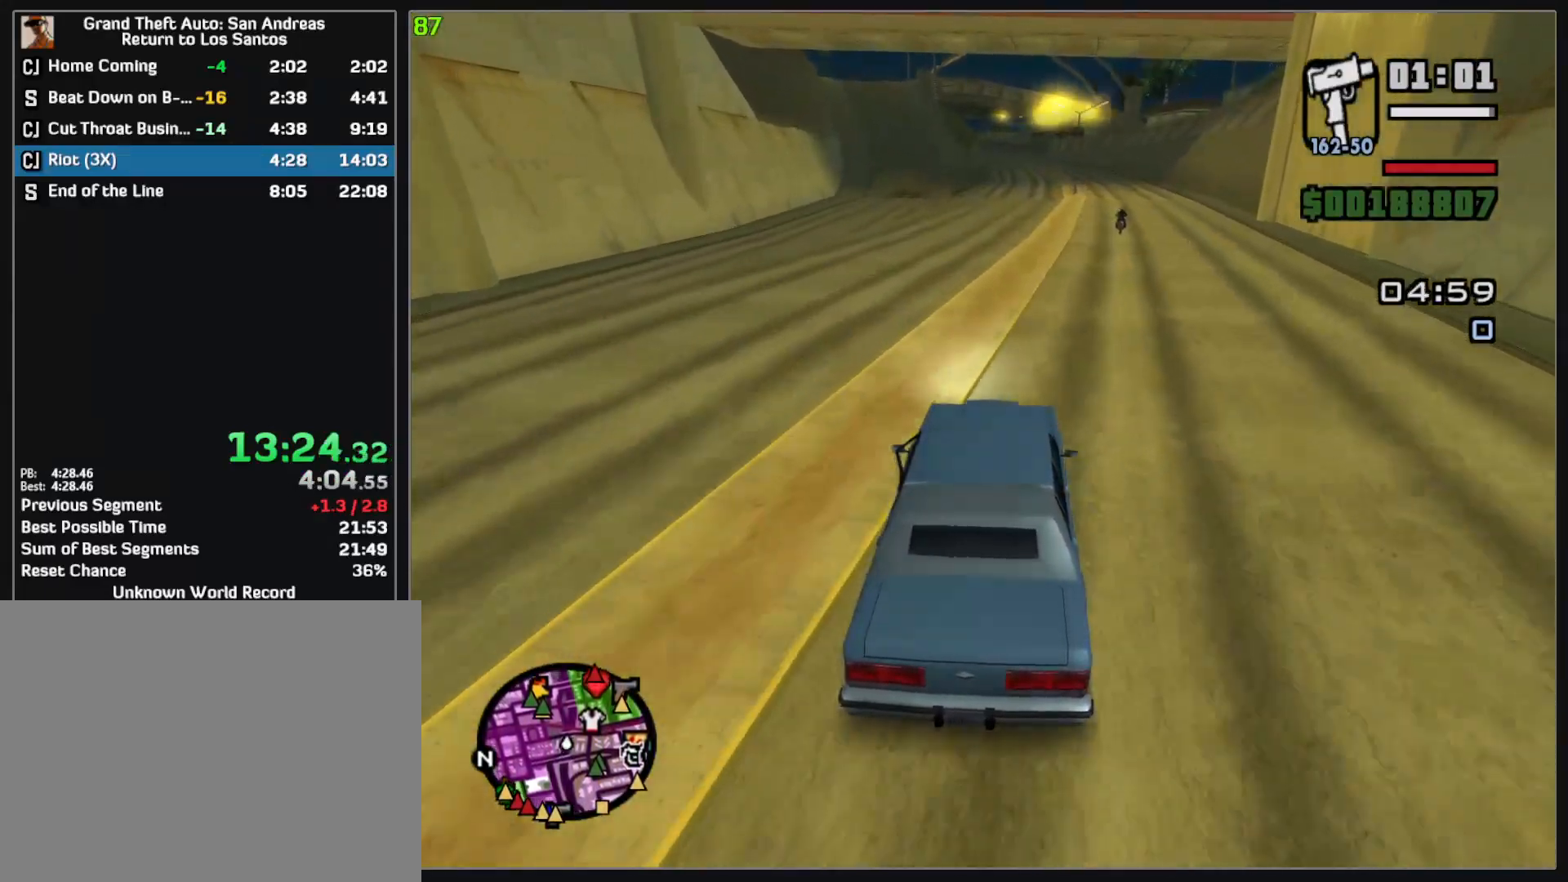
{"keys": ["w"], "mouse": [], "events": []}
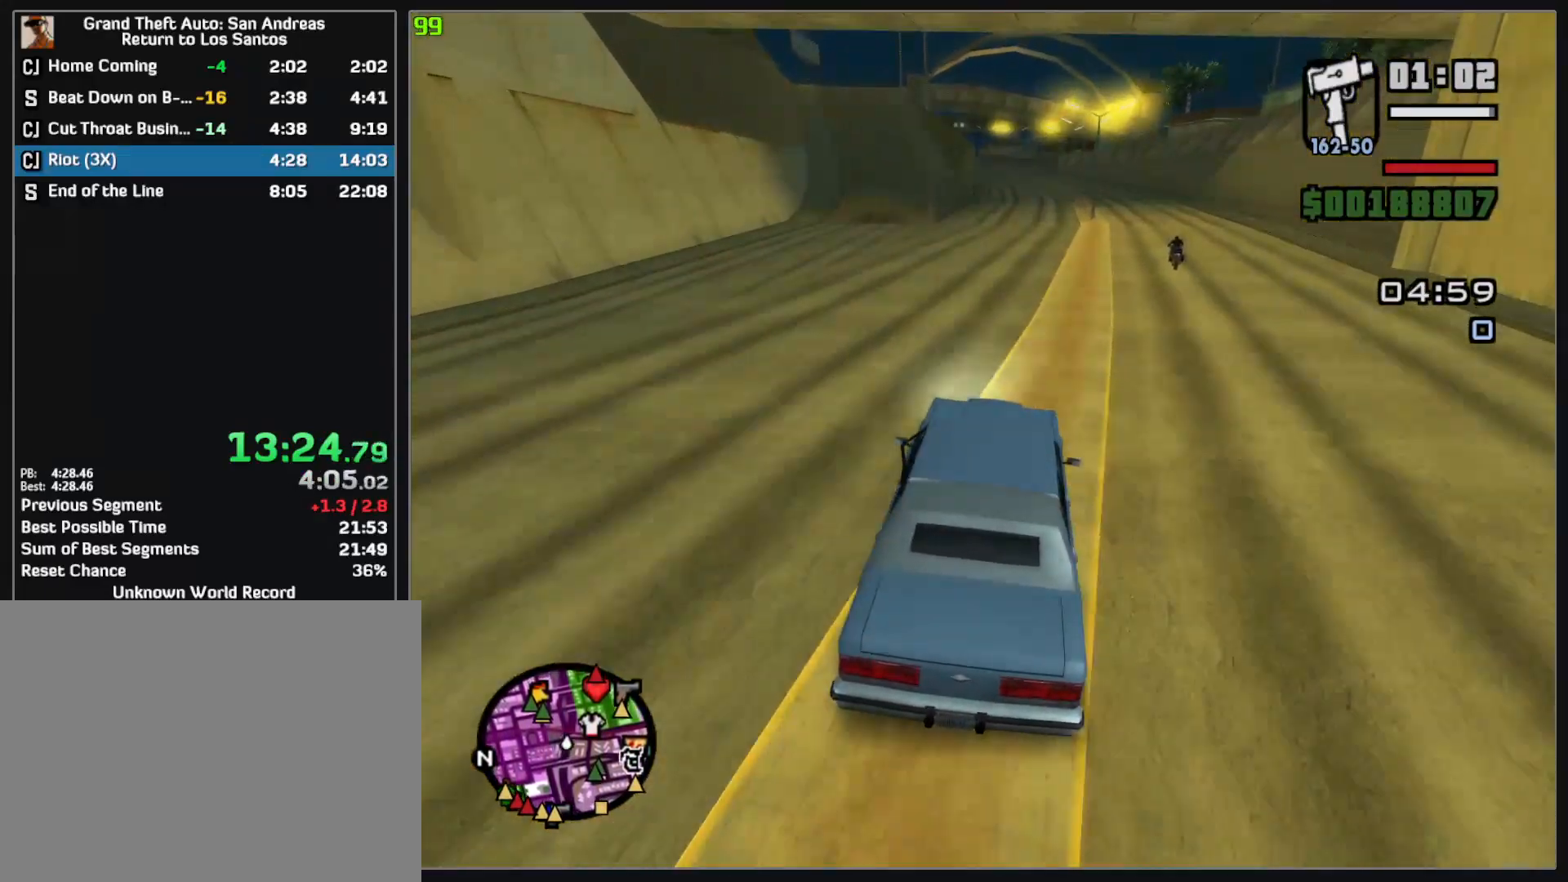
{"keys": ["w"], "mouse": [], "events": []}
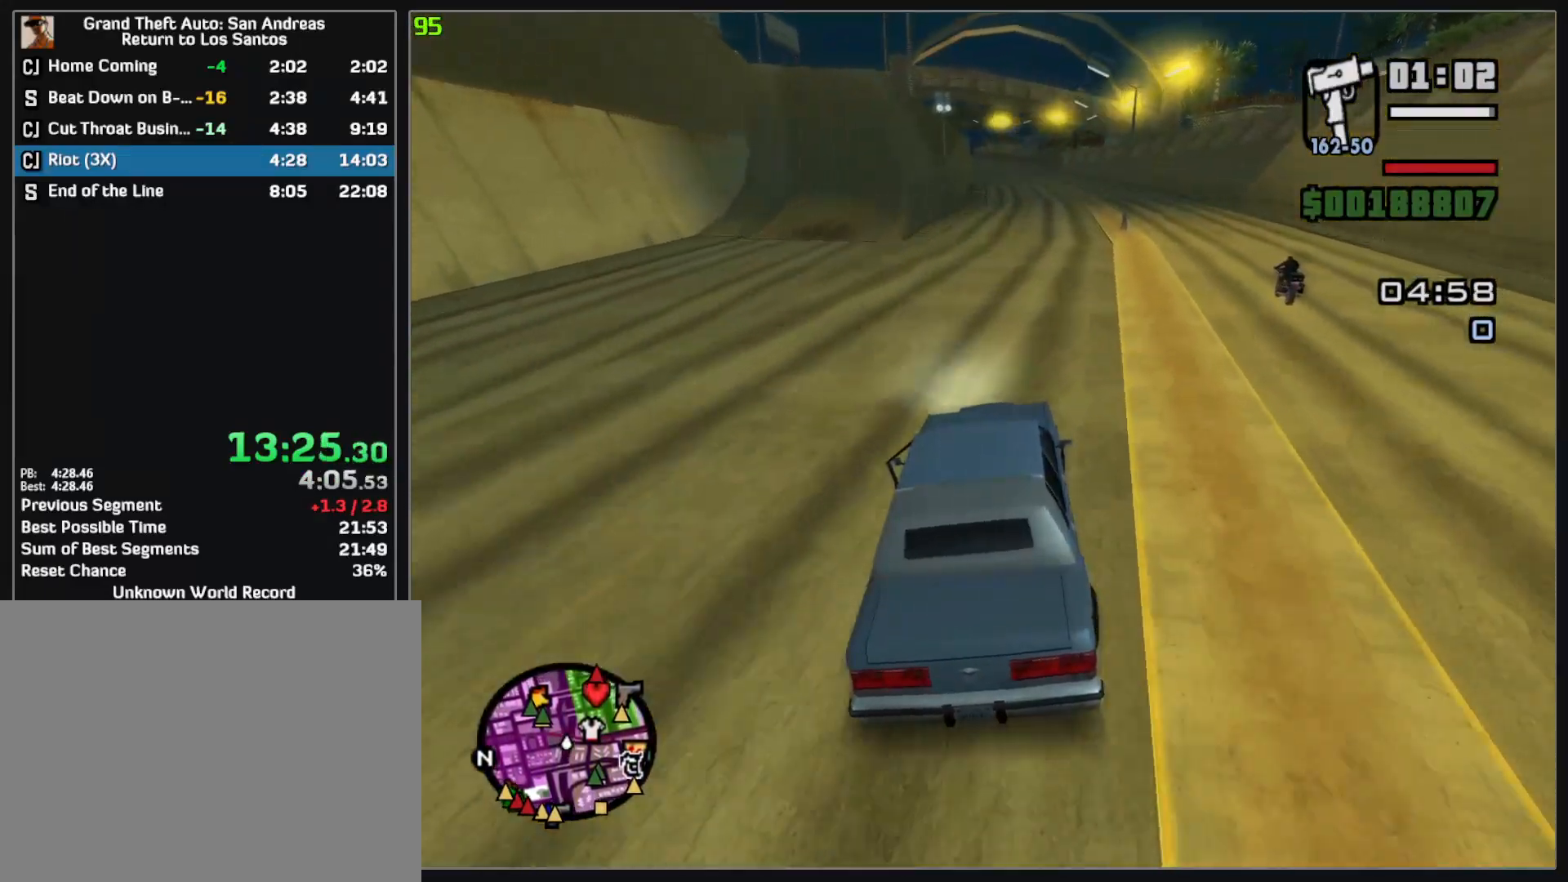
{"keys": ["w"], "mouse": [], "events": []}
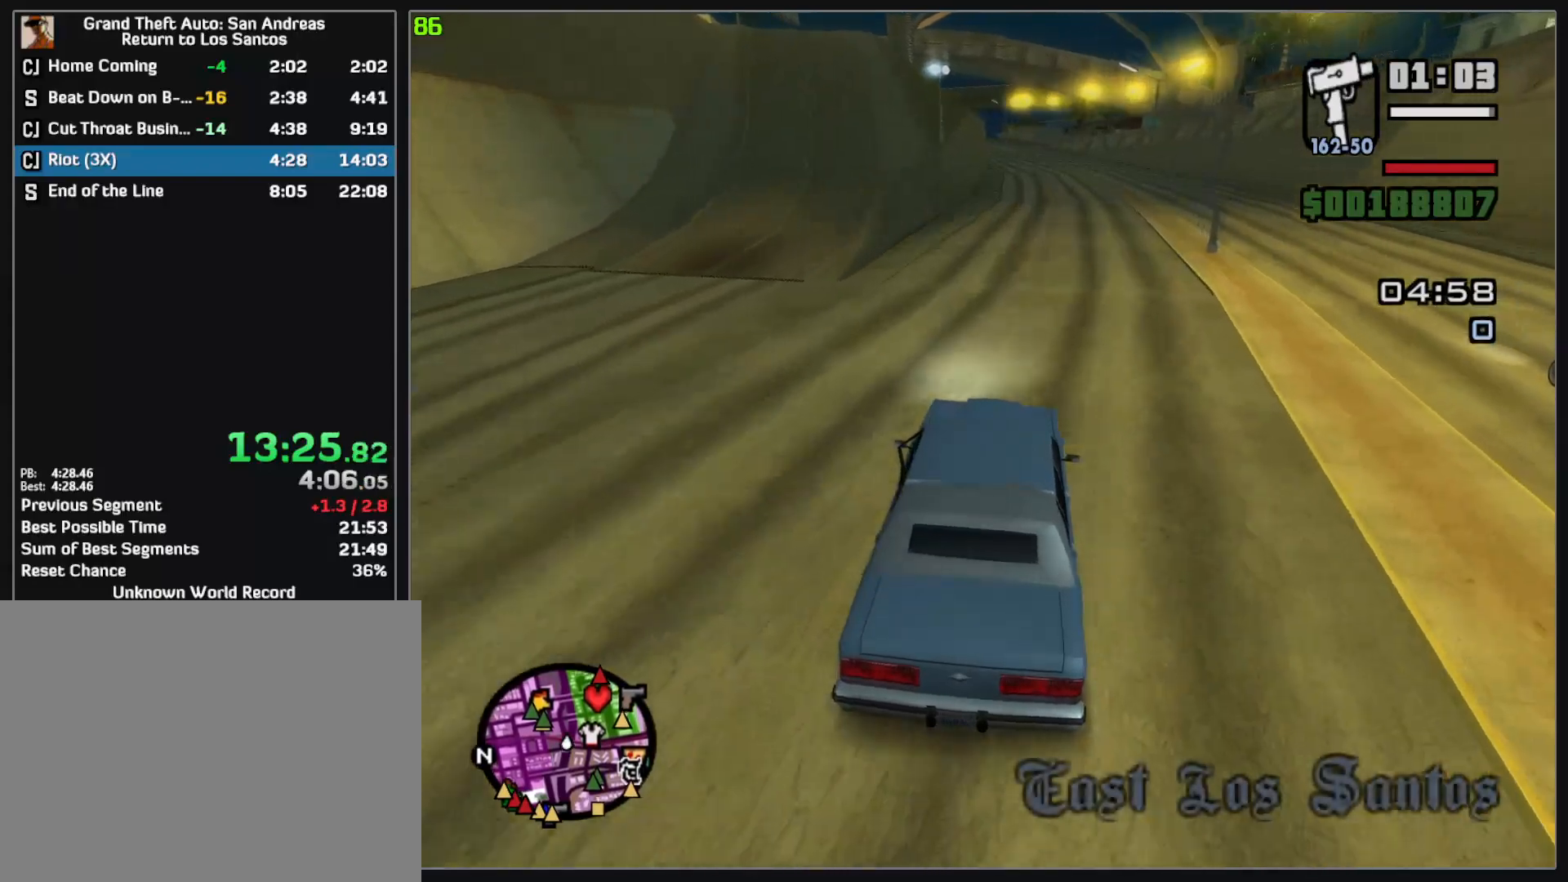
{"keys": ["w"], "mouse": [], "events": []}
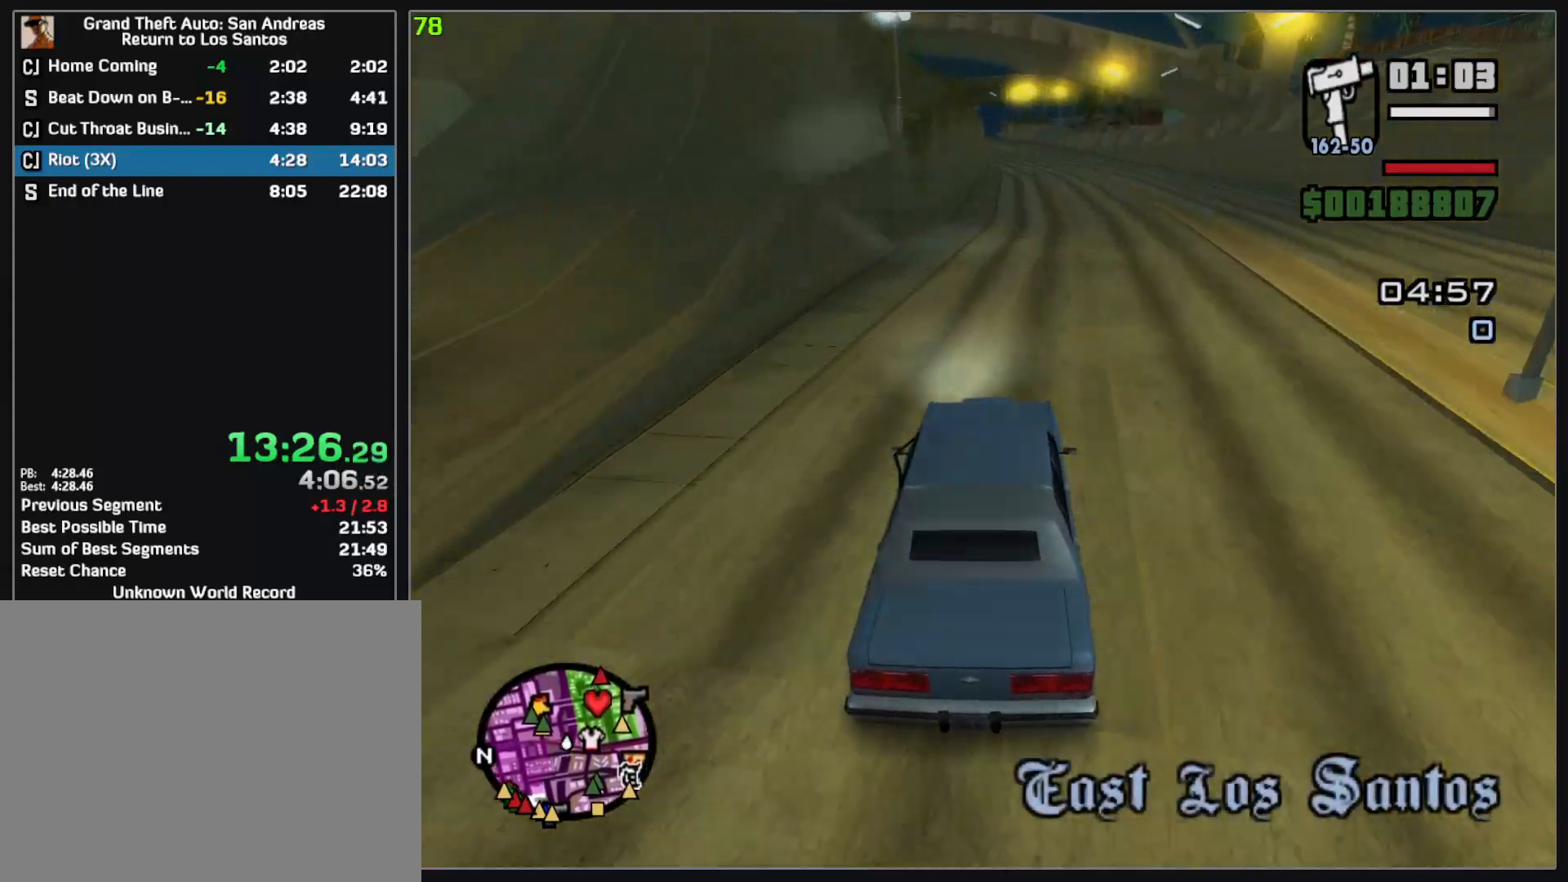
{"keys": ["w"], "mouse": [], "events": []}
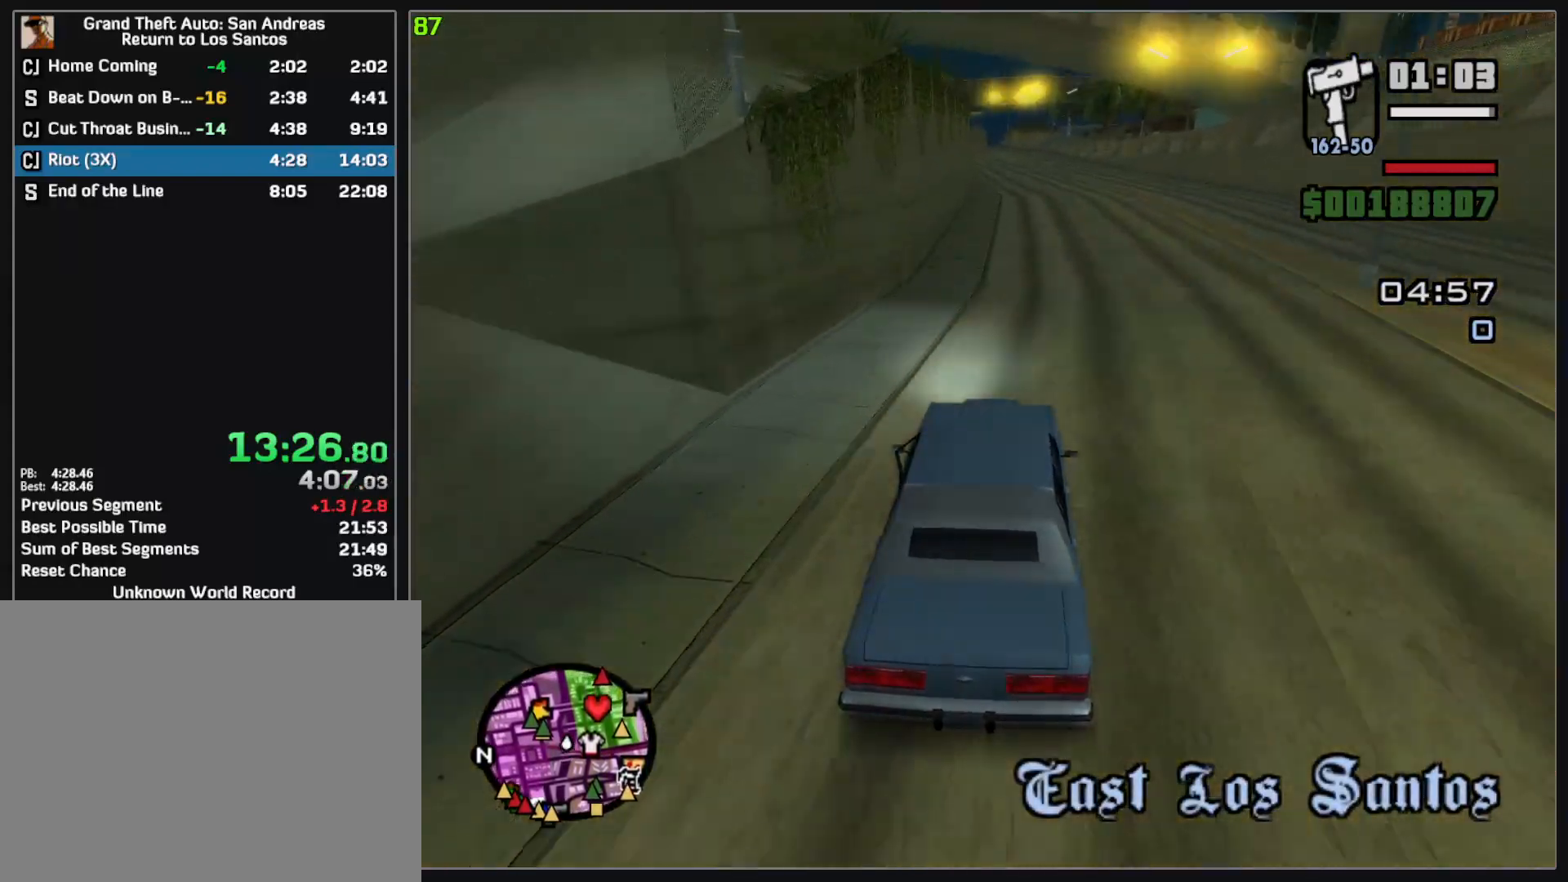
{"keys": ["w"], "mouse": [], "events": []}
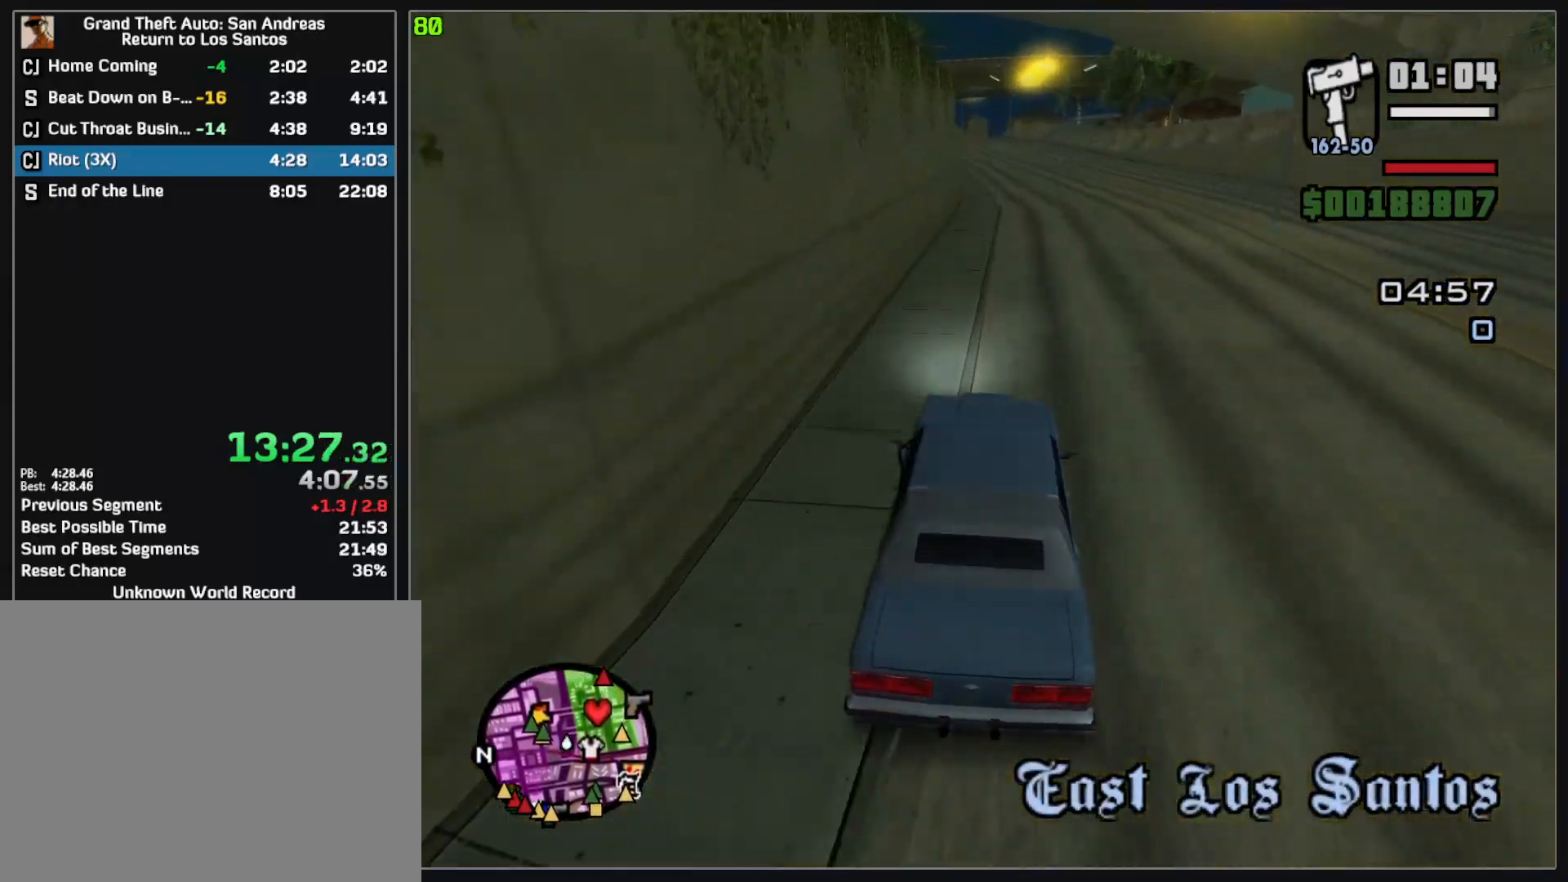
{"keys": ["w"], "mouse": [], "events": []}
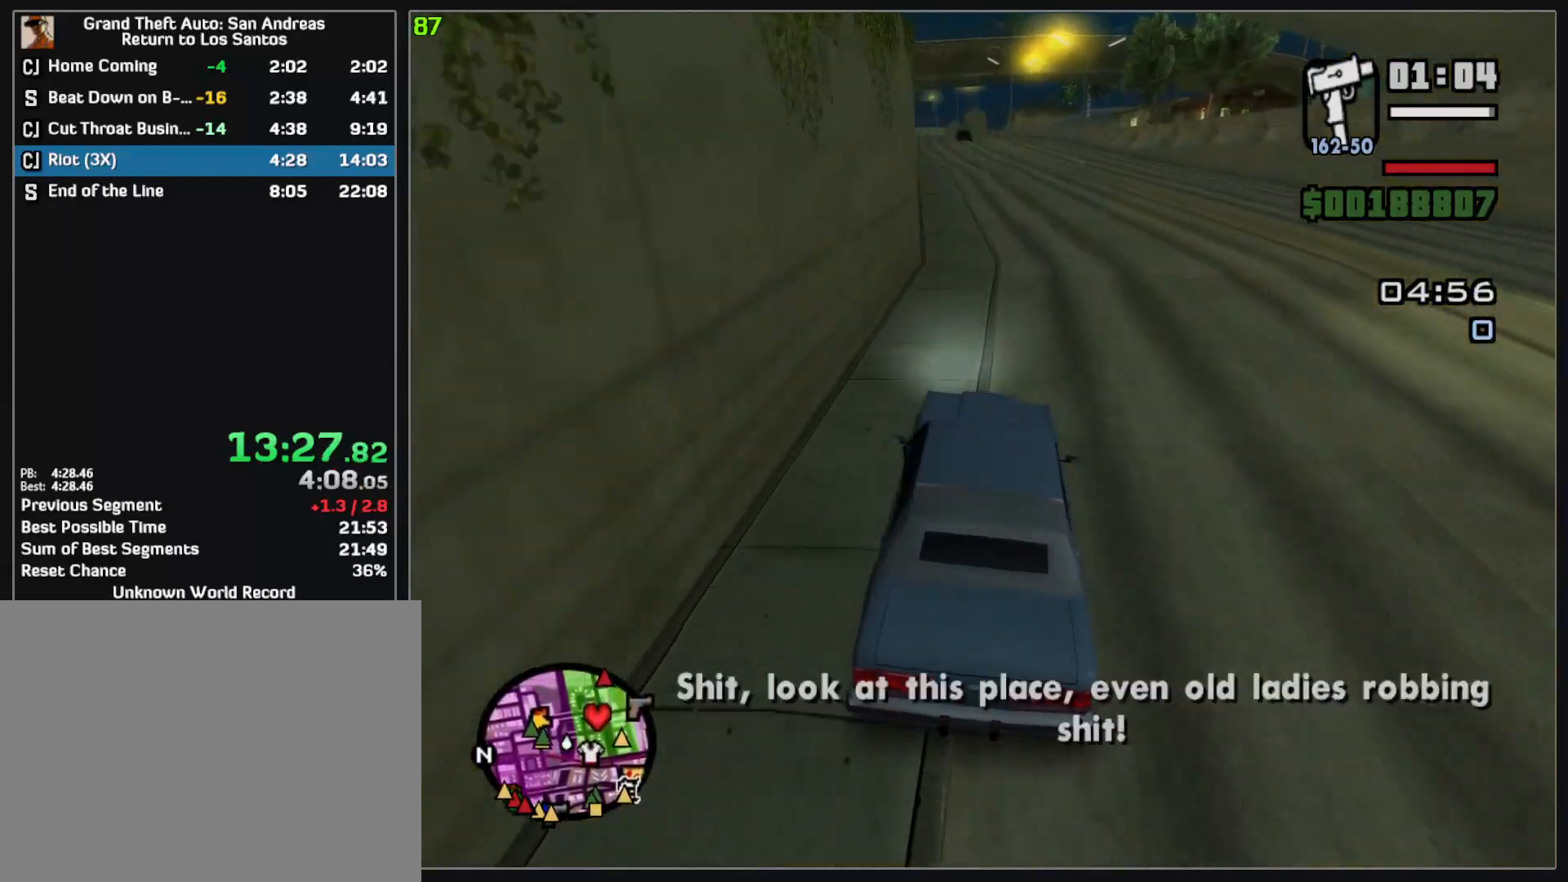
{"keys": ["w"], "mouse": [], "events": []}
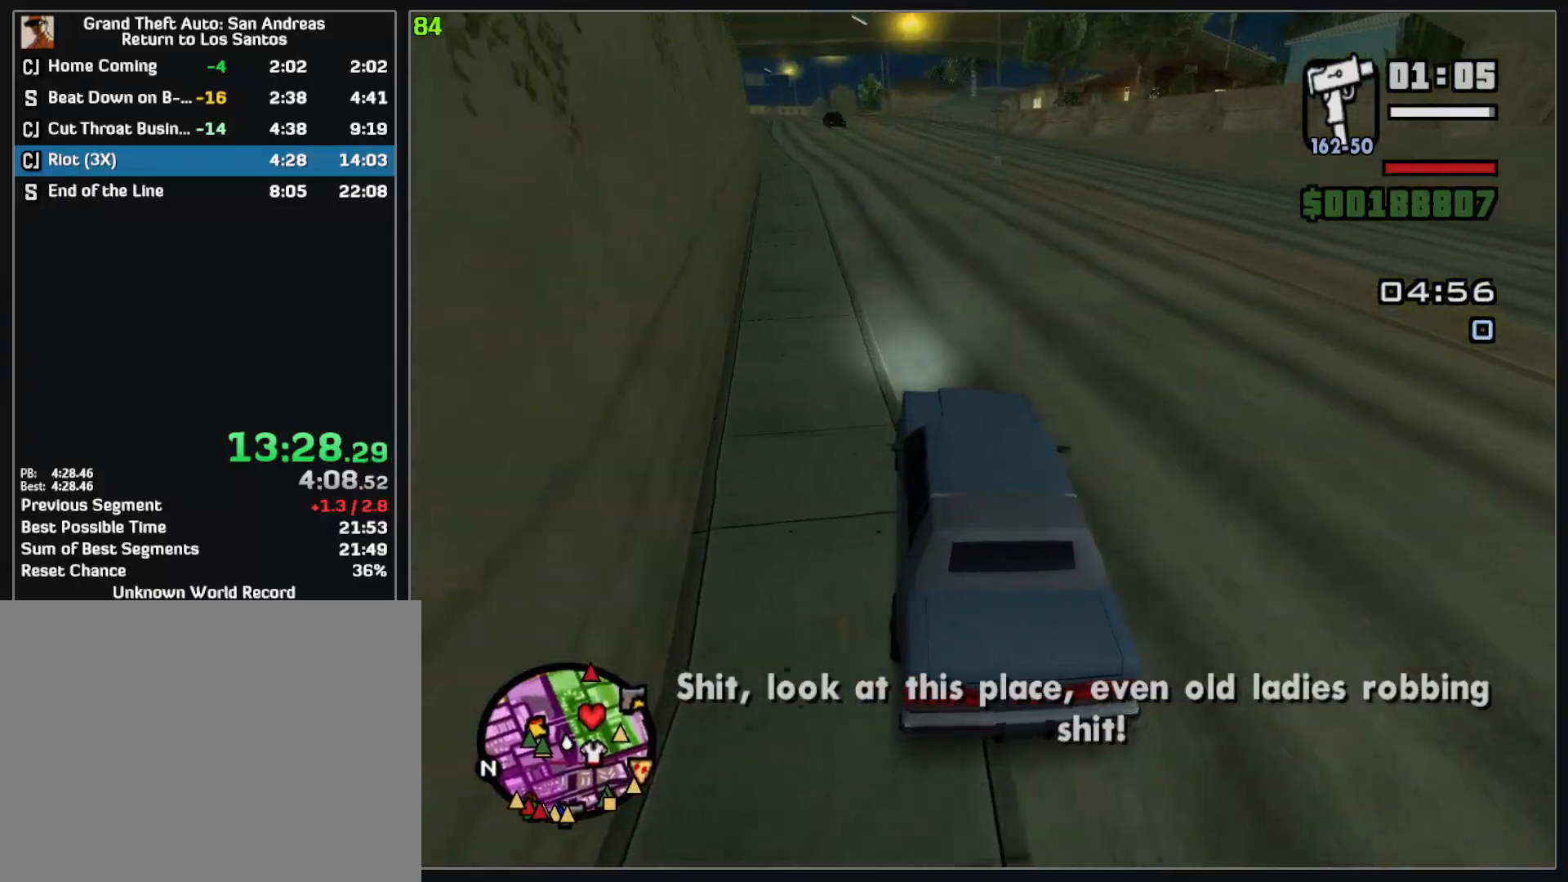
{"keys": ["w"], "mouse": [], "events": []}
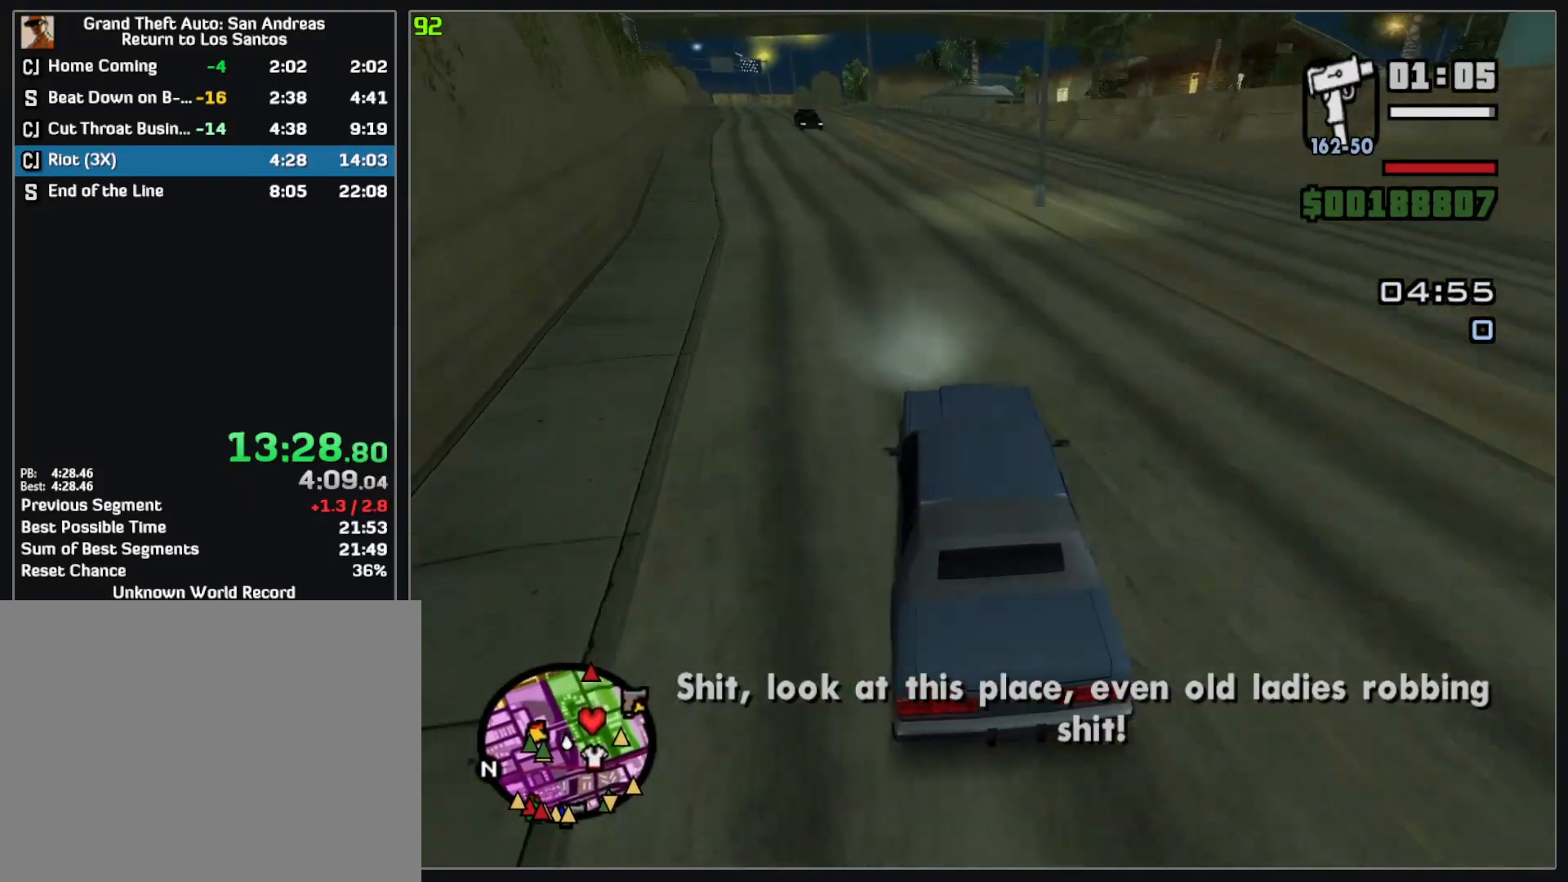
{"keys": ["w"], "mouse": [], "events": []}
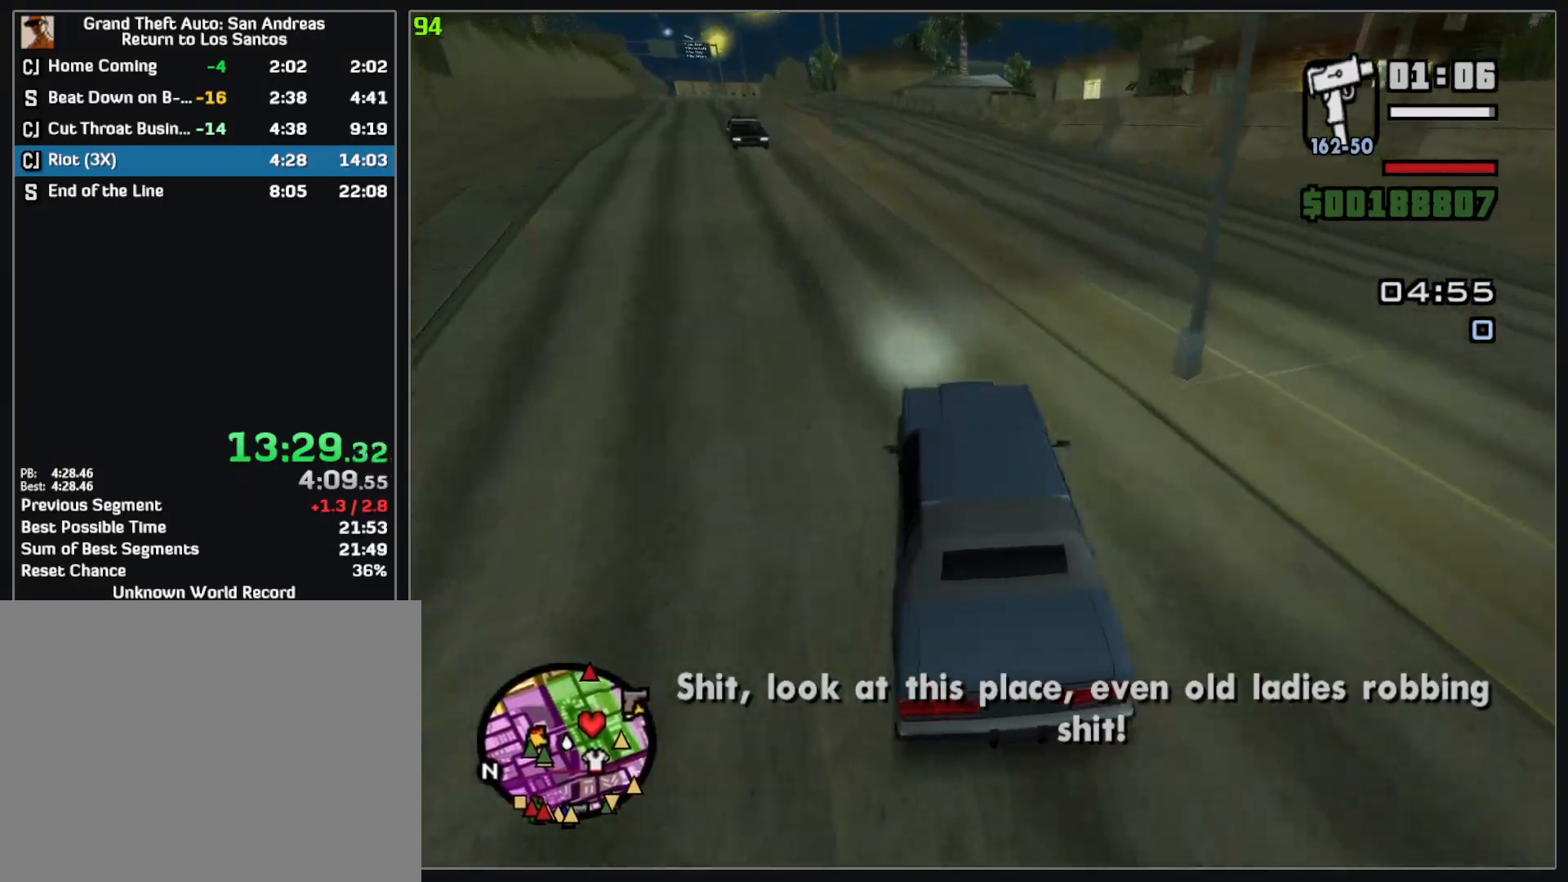
{"keys": ["w"], "mouse": [], "events": []}
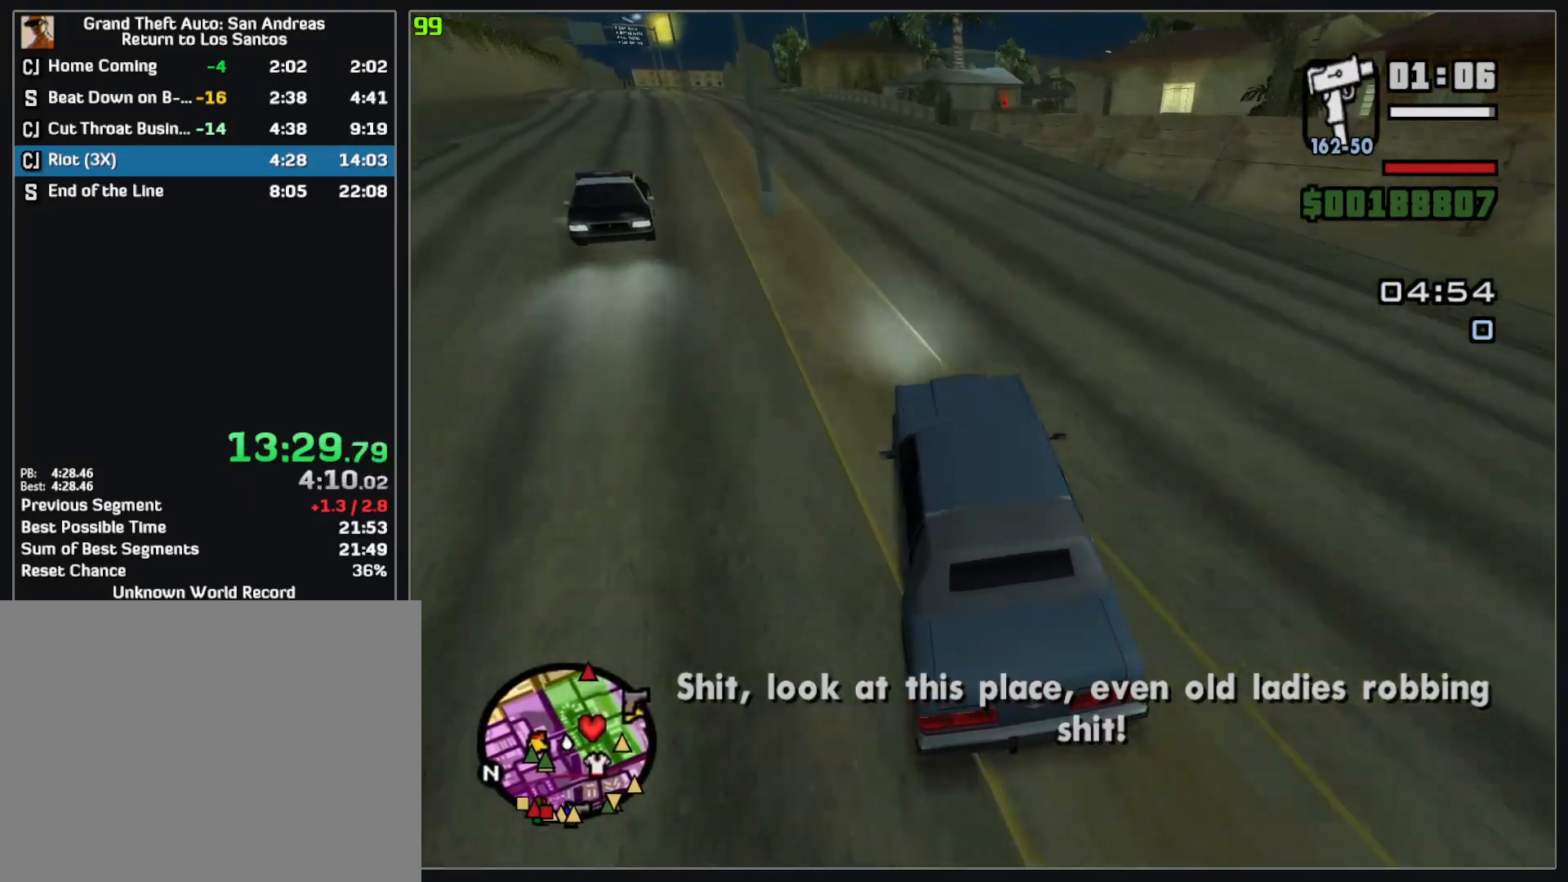
{"keys": [], "mouse": [], "events": [[200, "w", "up"]]}
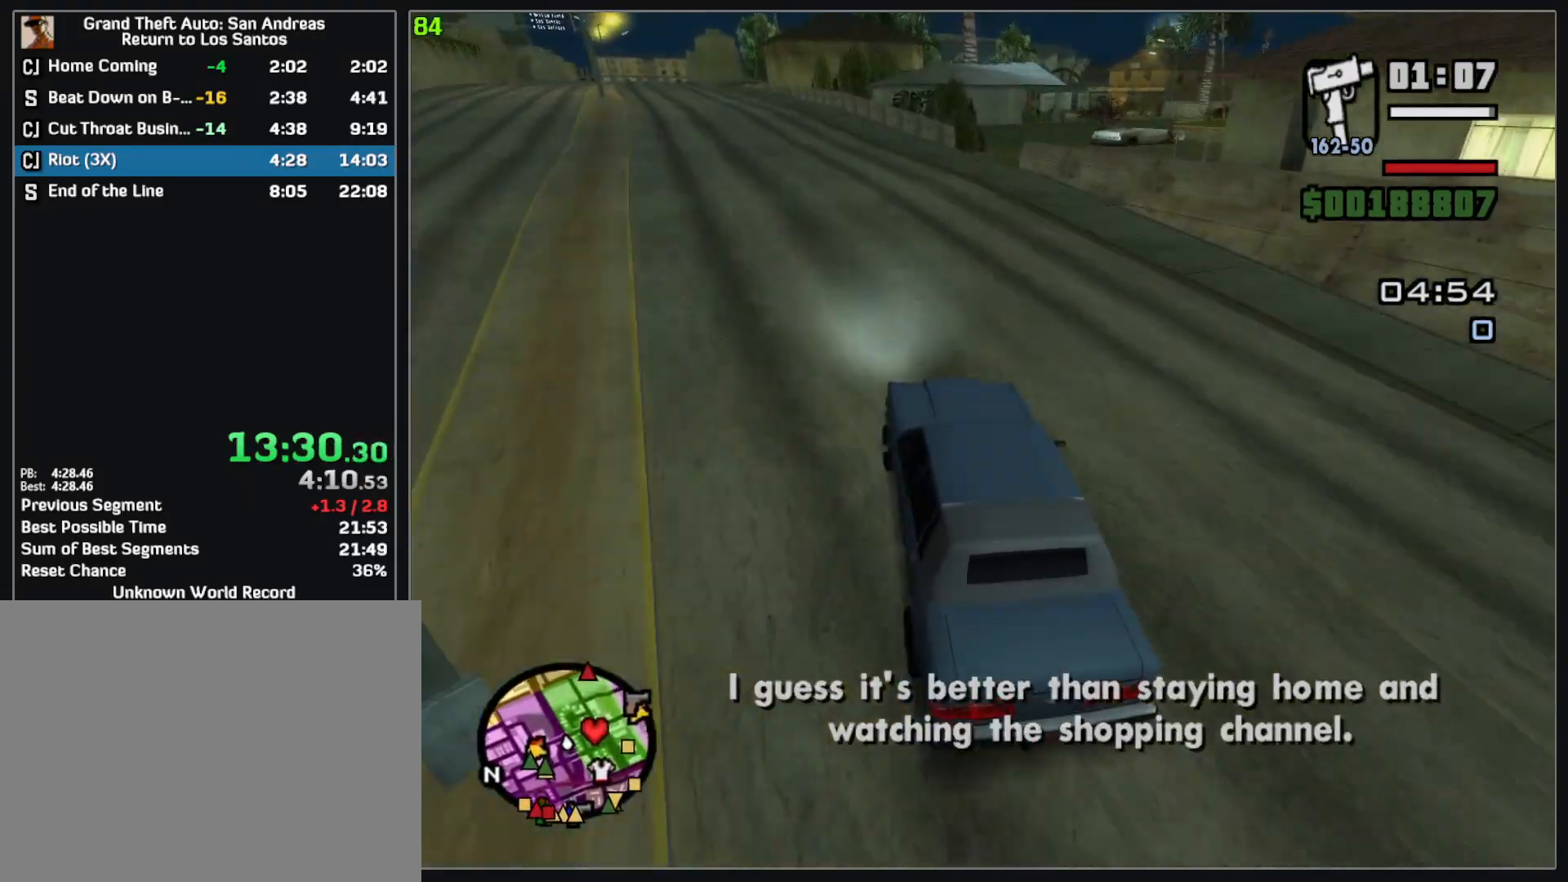
{"keys": [], "mouse": [], "events": []}
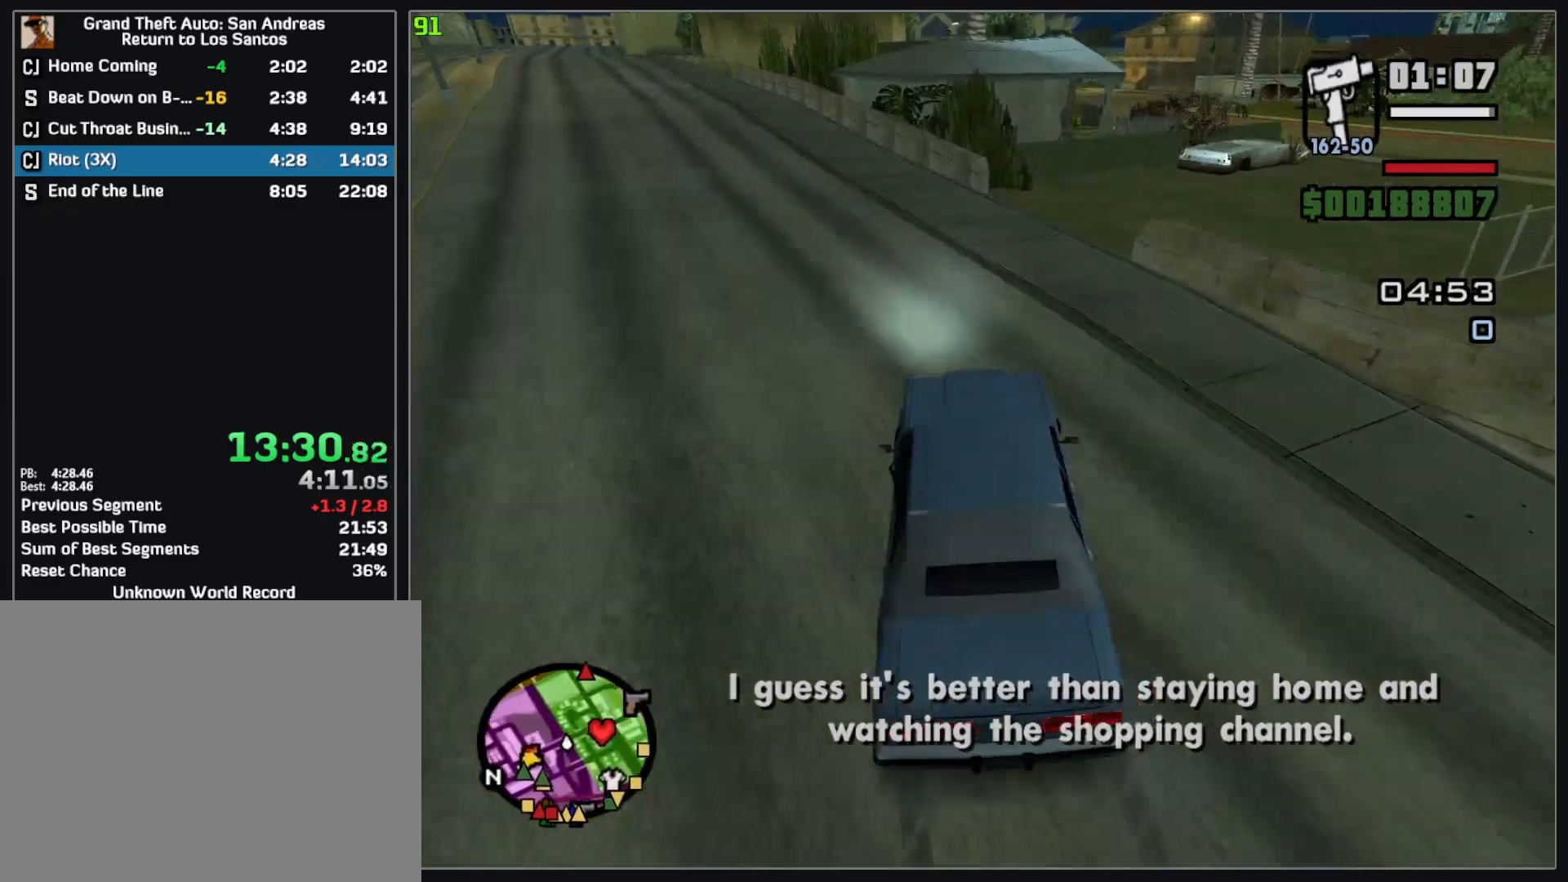
{"keys": [], "mouse": [], "events": []}
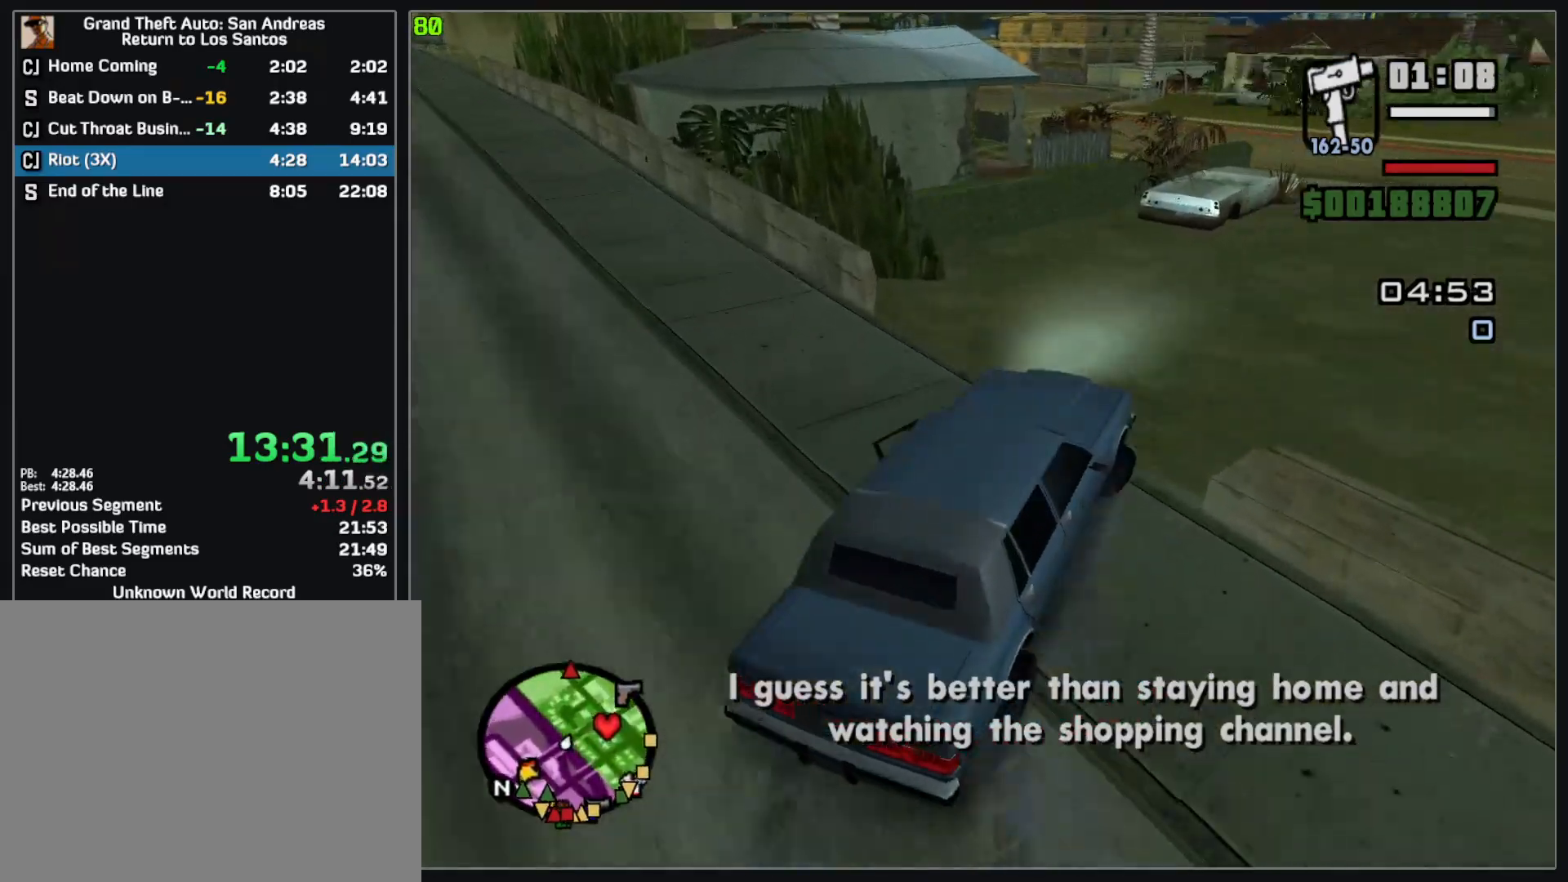
{"keys": ["w"], "mouse": [], "events": [[150, "w", "down"]]}
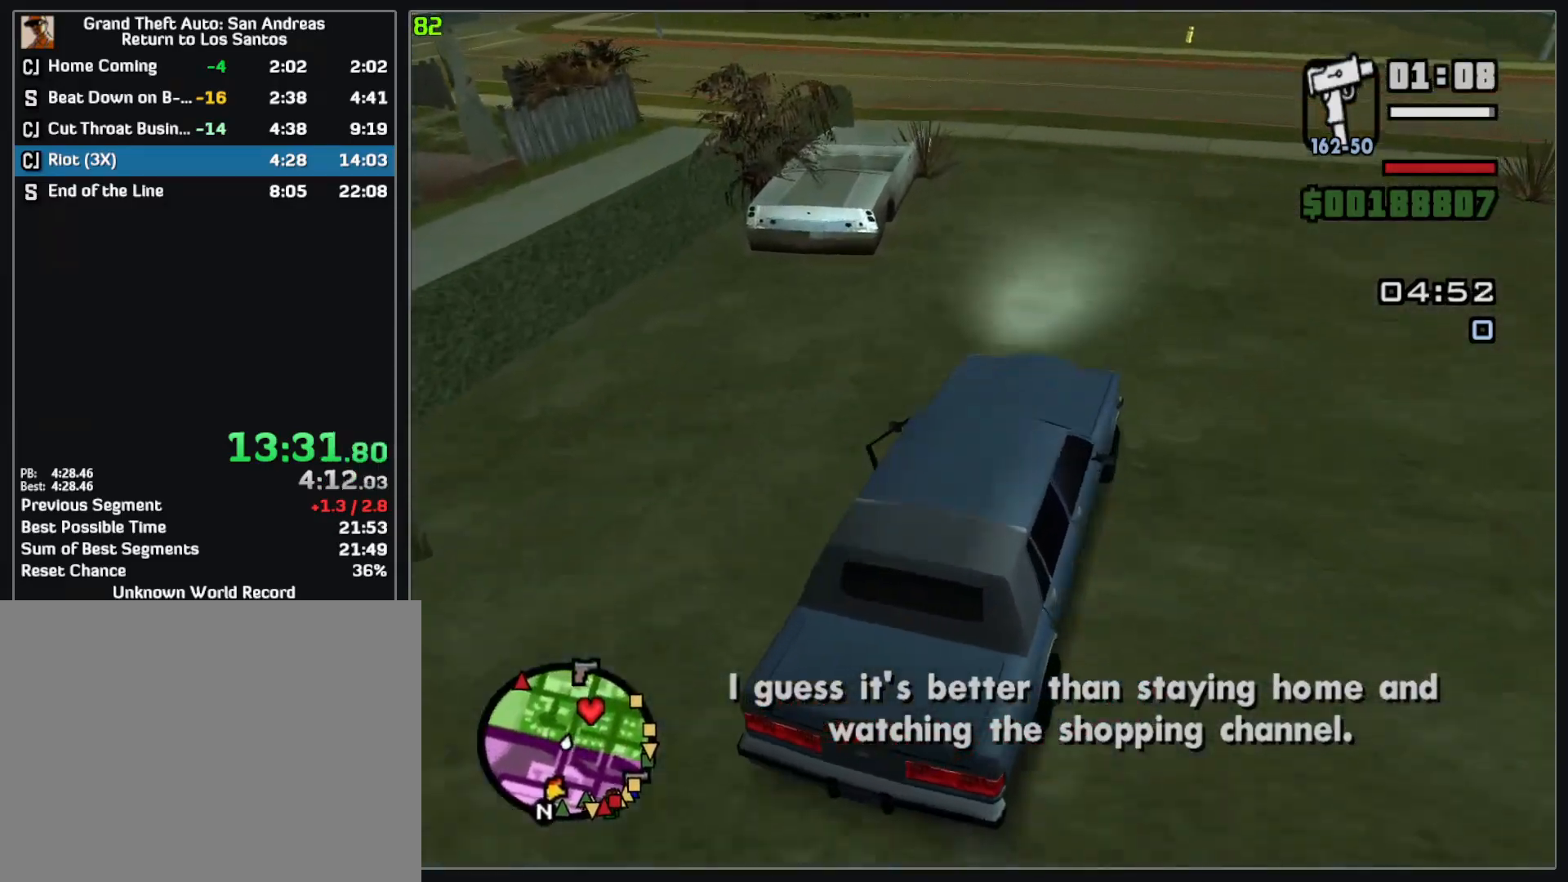
{"keys": ["w"], "mouse": [], "events": []}
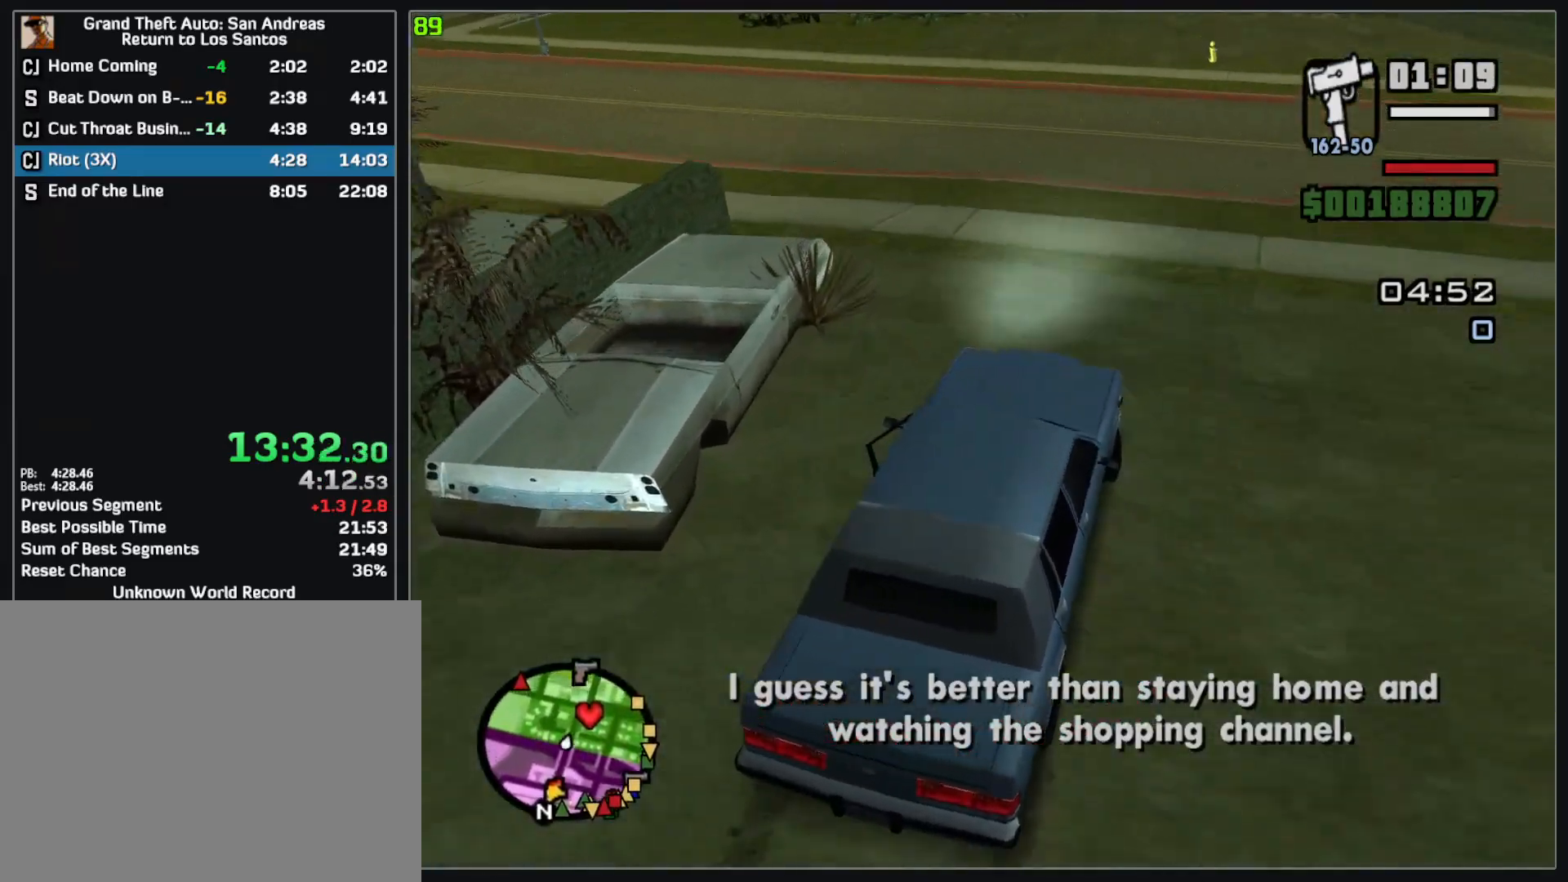
{"keys": ["w"], "mouse": [], "events": []}
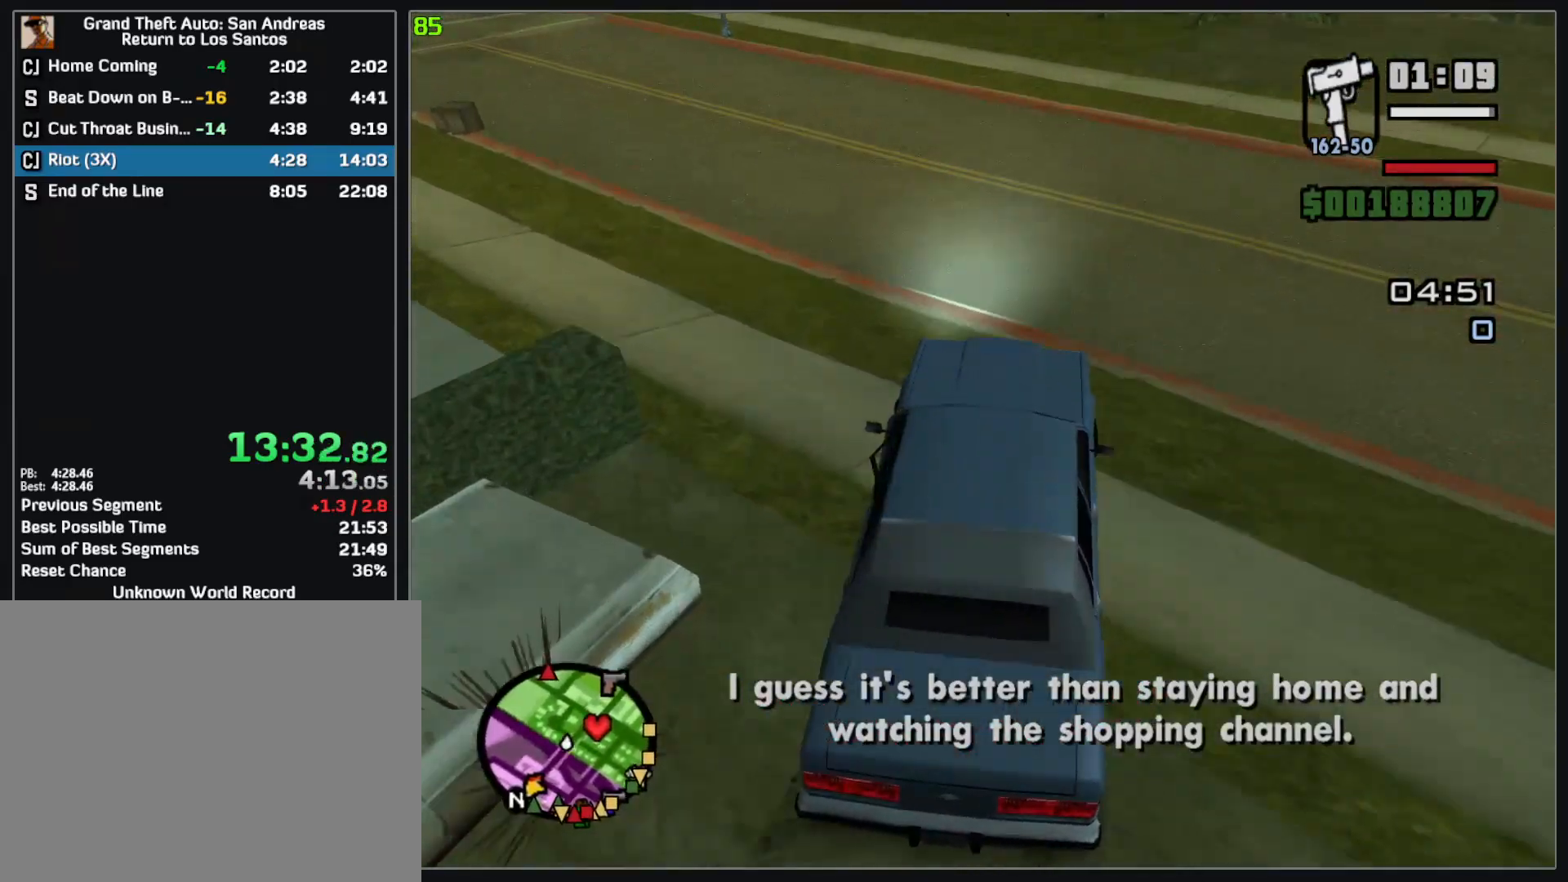
{"keys": ["w"], "mouse": [], "events": []}
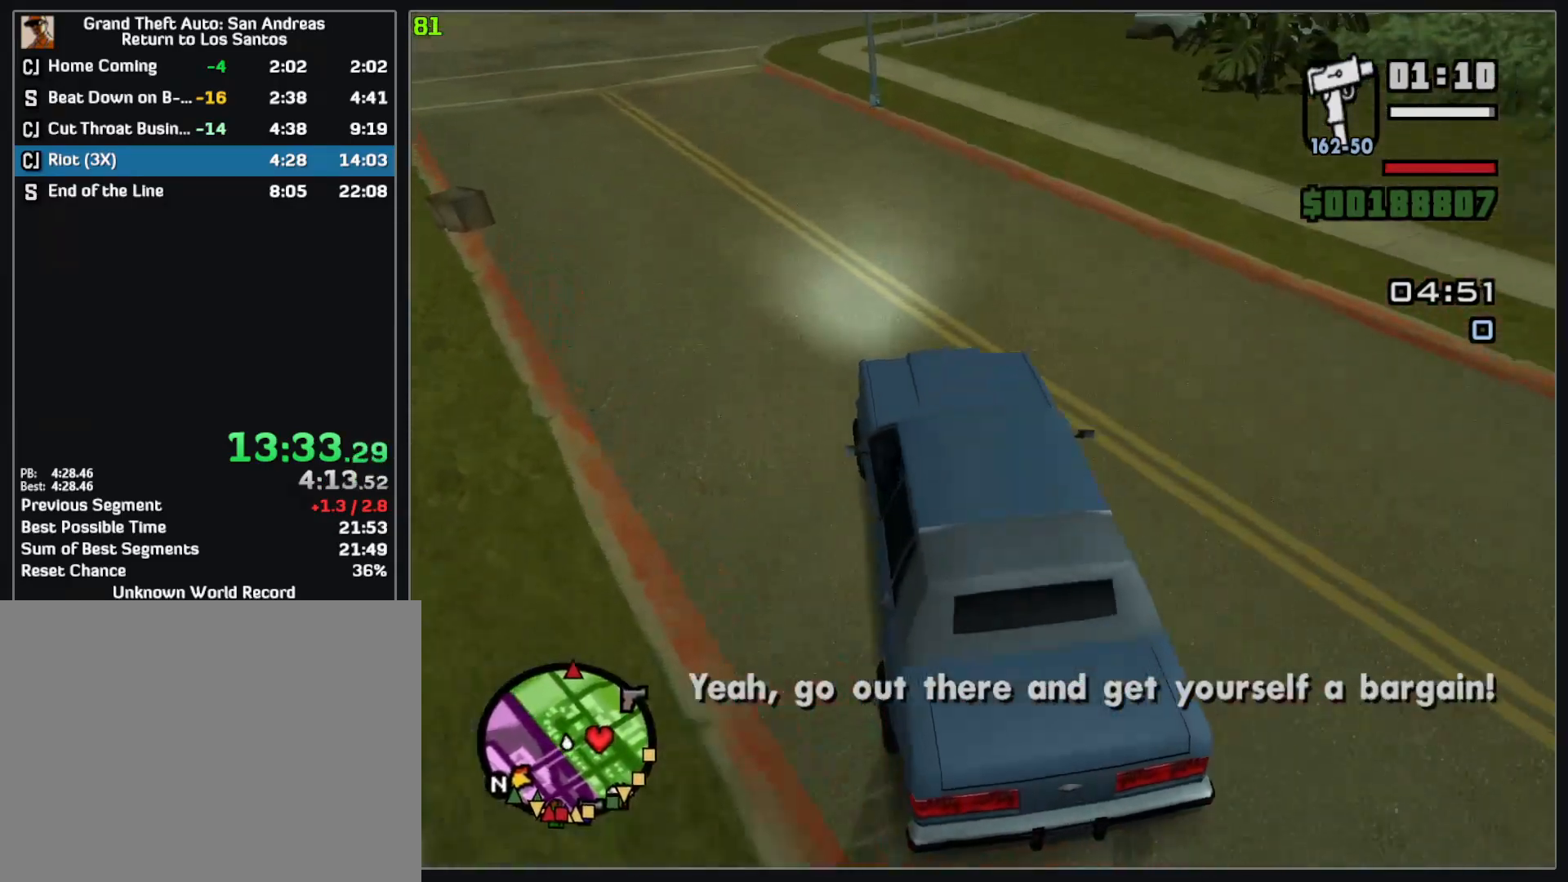
{"keys": ["w"], "mouse": [], "events": []}
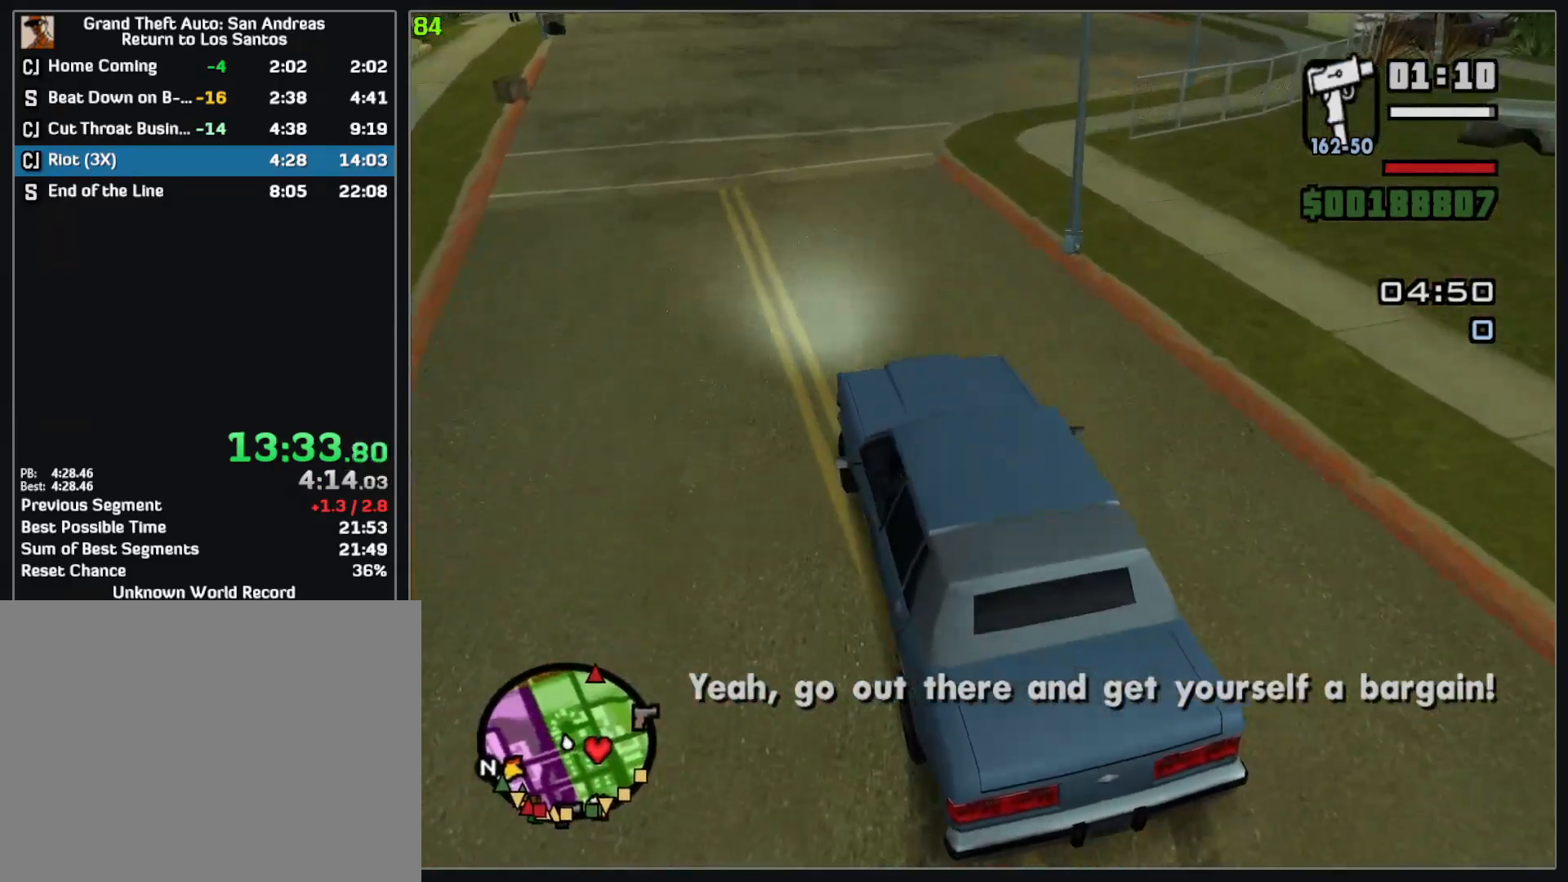
{"keys": ["w"], "mouse": [], "events": []}
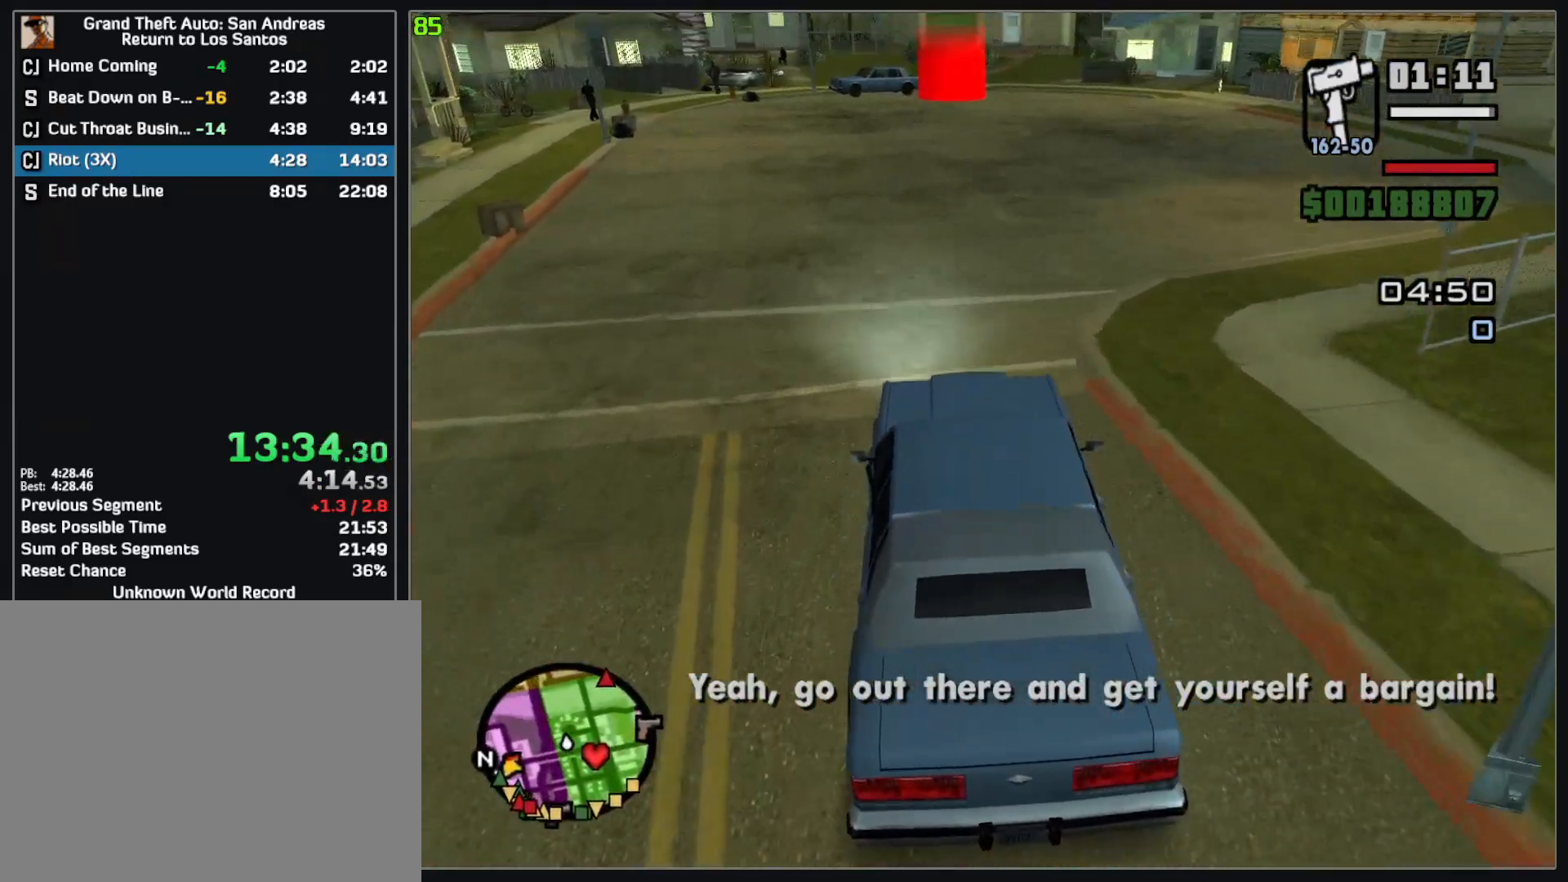
{"keys": ["w"], "mouse": [], "events": []}
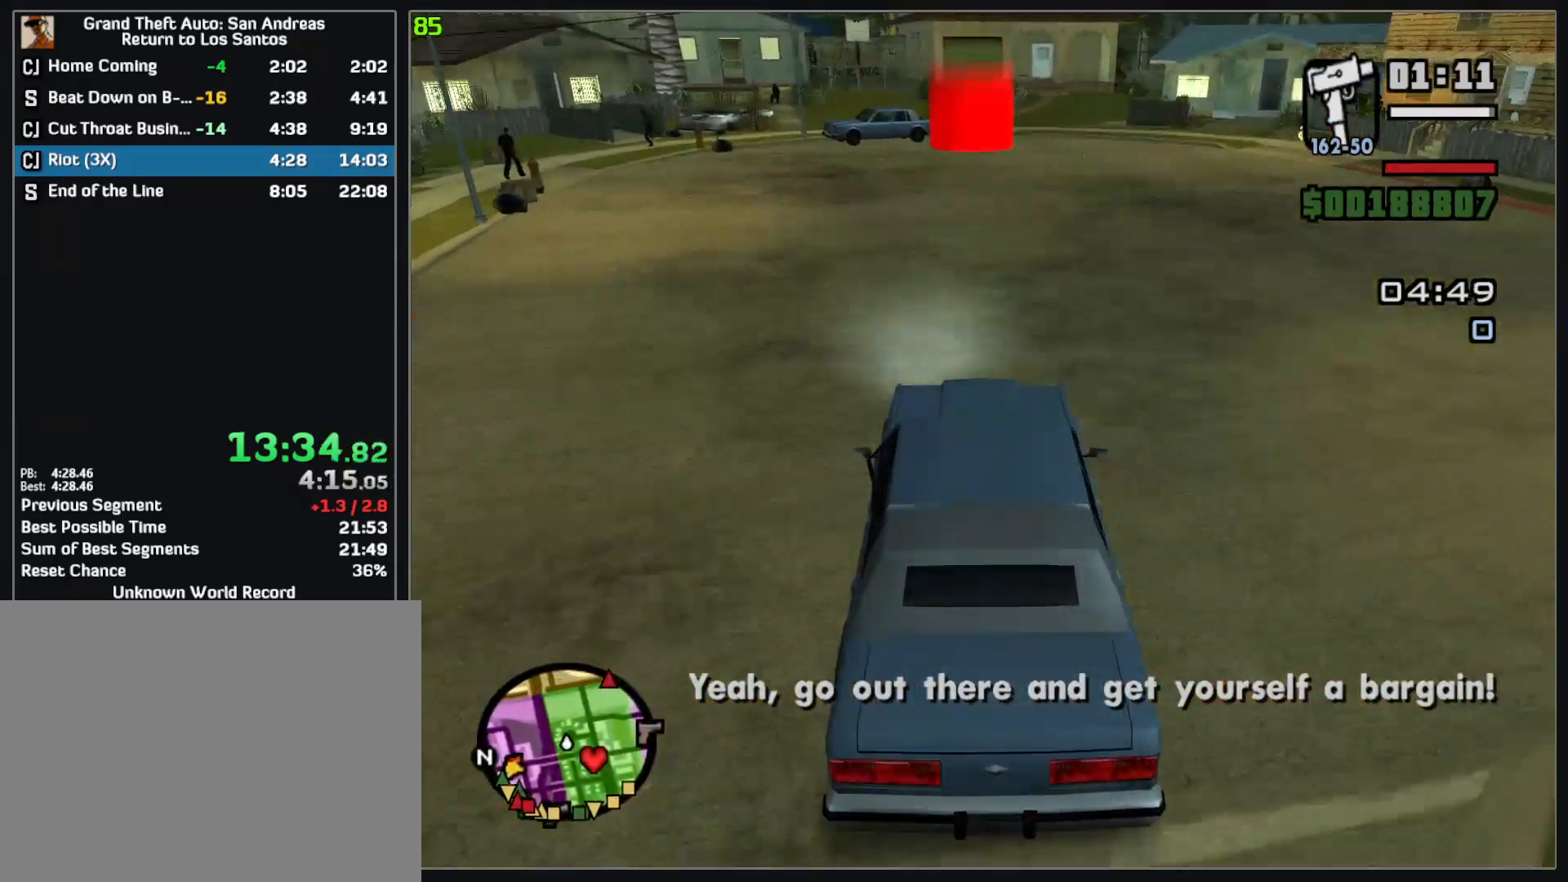
{"keys": ["w"], "mouse": [], "events": []}
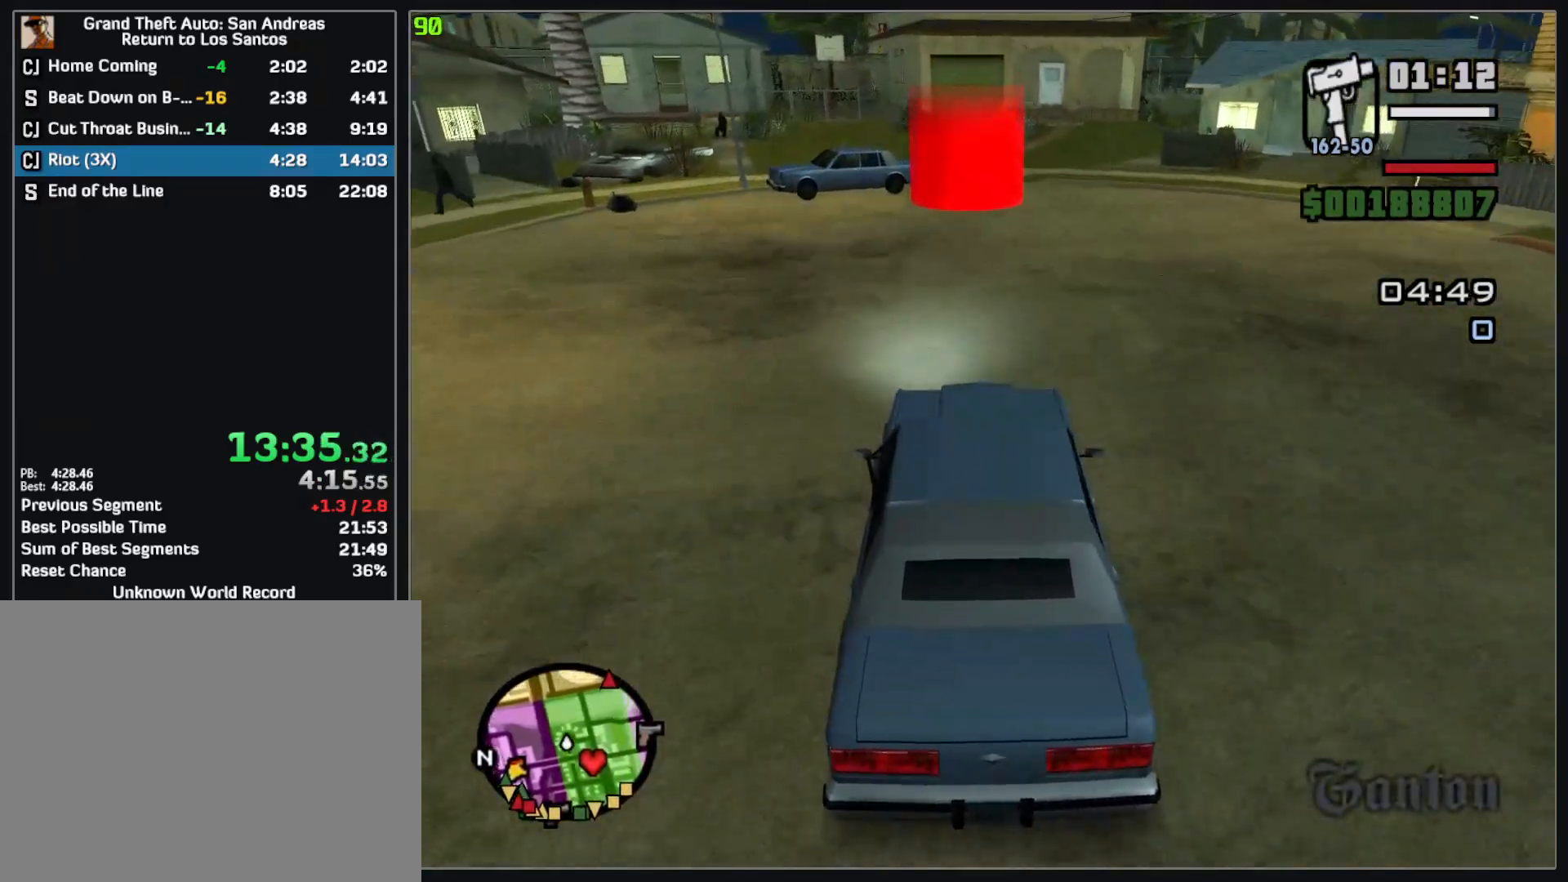
{"keys": ["w"], "mouse": [], "events": []}
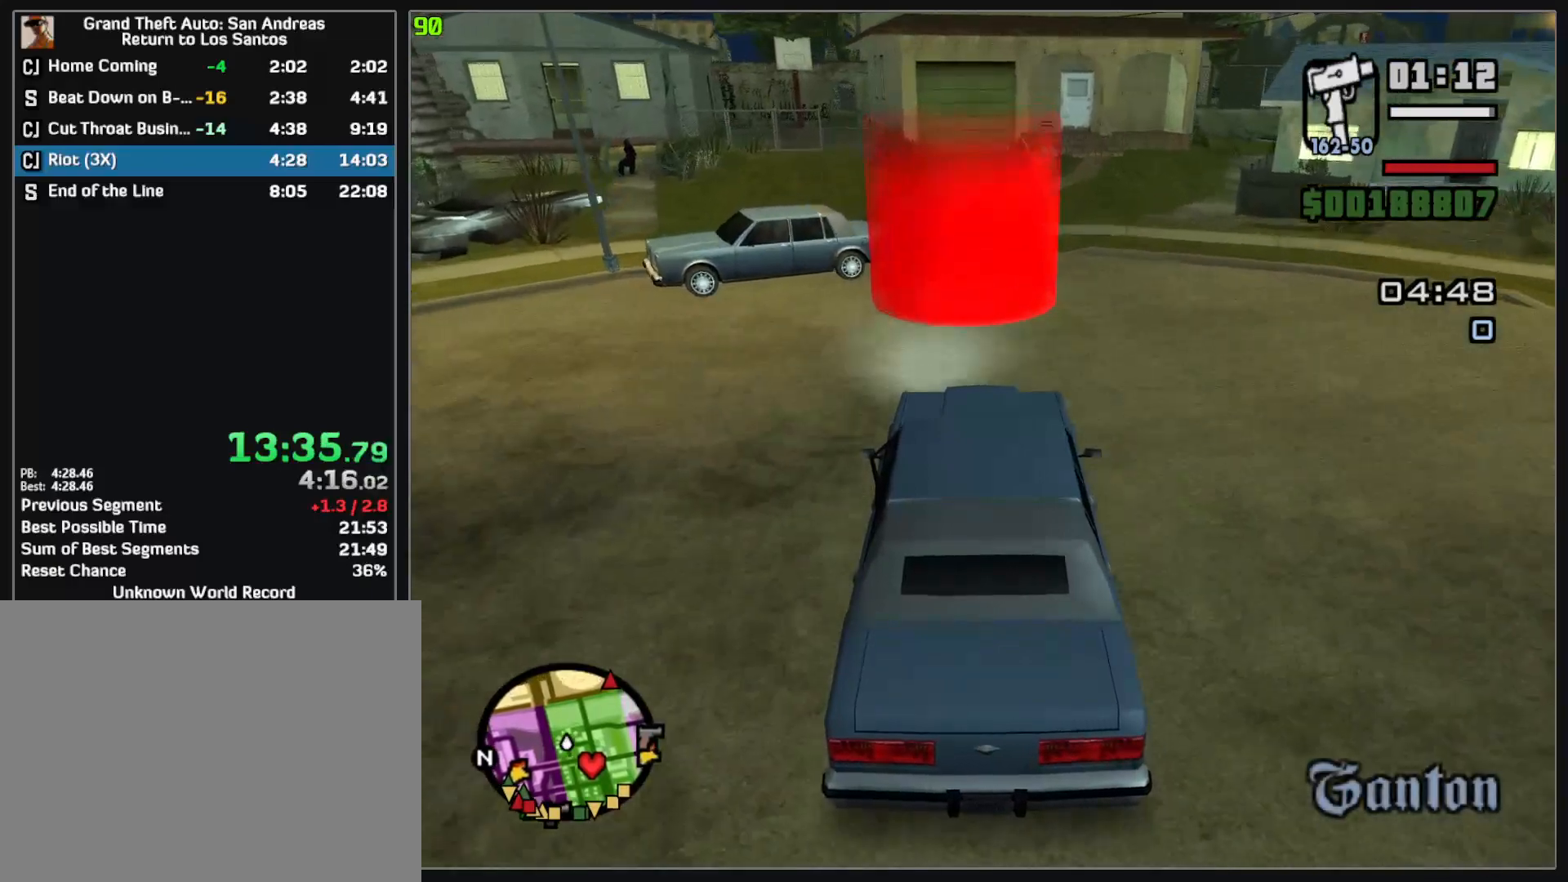
{"keys": [], "mouse": [], "events": [[383, "w", "up"]]}